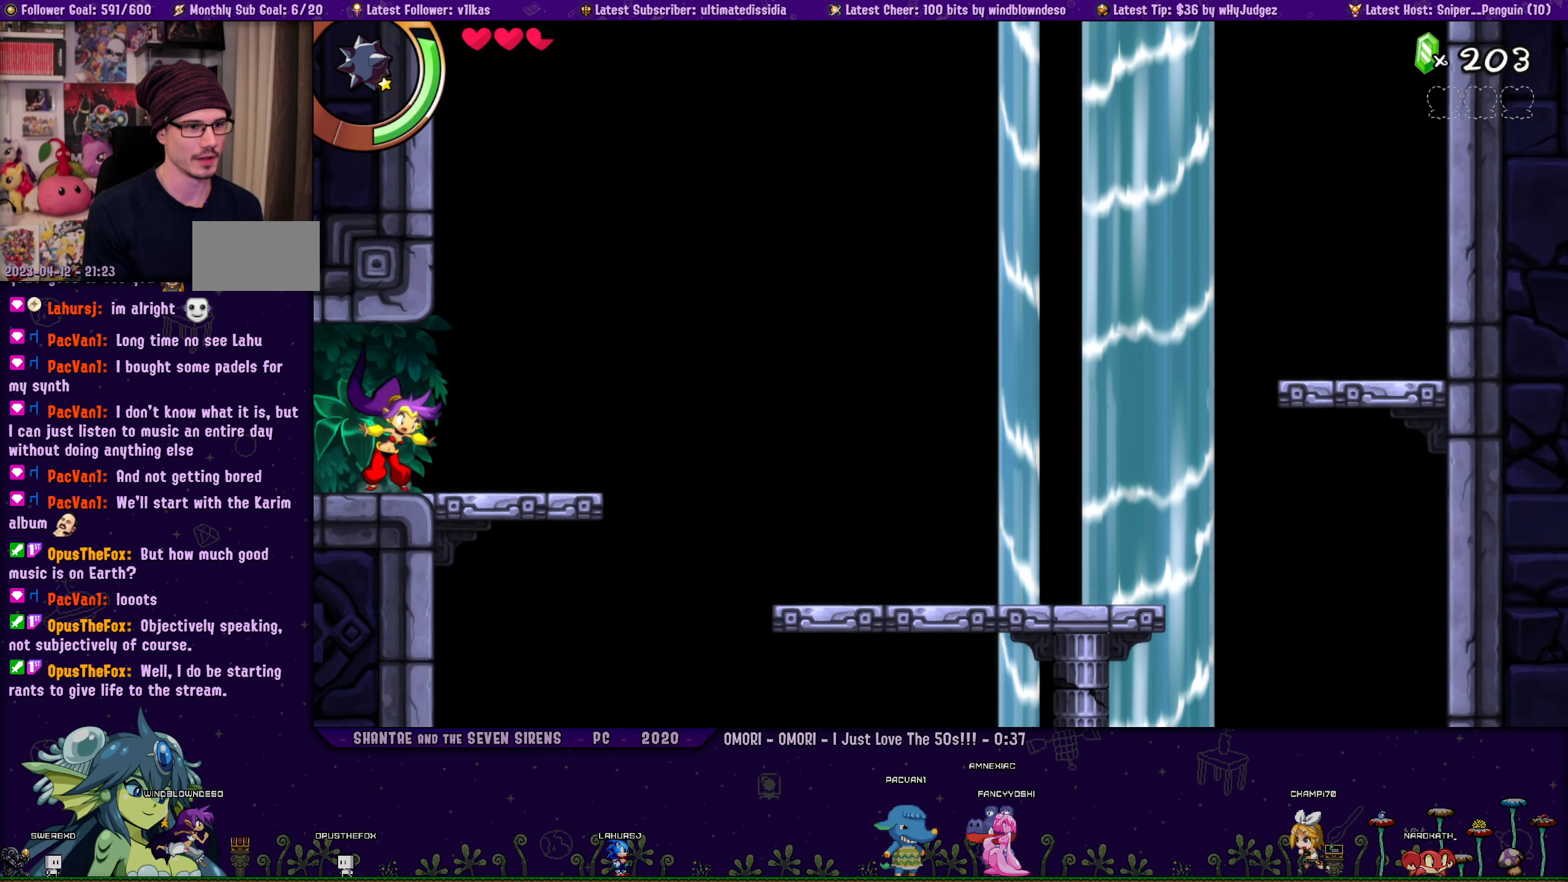
Gameplay with a controller (PlayStation layout); each line is a JSON object with the inputs held at the frame after it. "events" lists button and stick changes between this image and that frame as [ms after this image, input, new state], when the widget could be followed in between. Not read: L2 R2.
{"buttons": [], "left_stick": "center", "right_stick": "center", "events": [[83, "DPAD_LEFT", "down"], [133, "DPAD_LEFT", "up"], [166, "CROSS", "down"], [250, "CROSS", "up"], [266, "DPAD_RIGHT", "down"], [333, "DPAD_RIGHT", "up"]]}
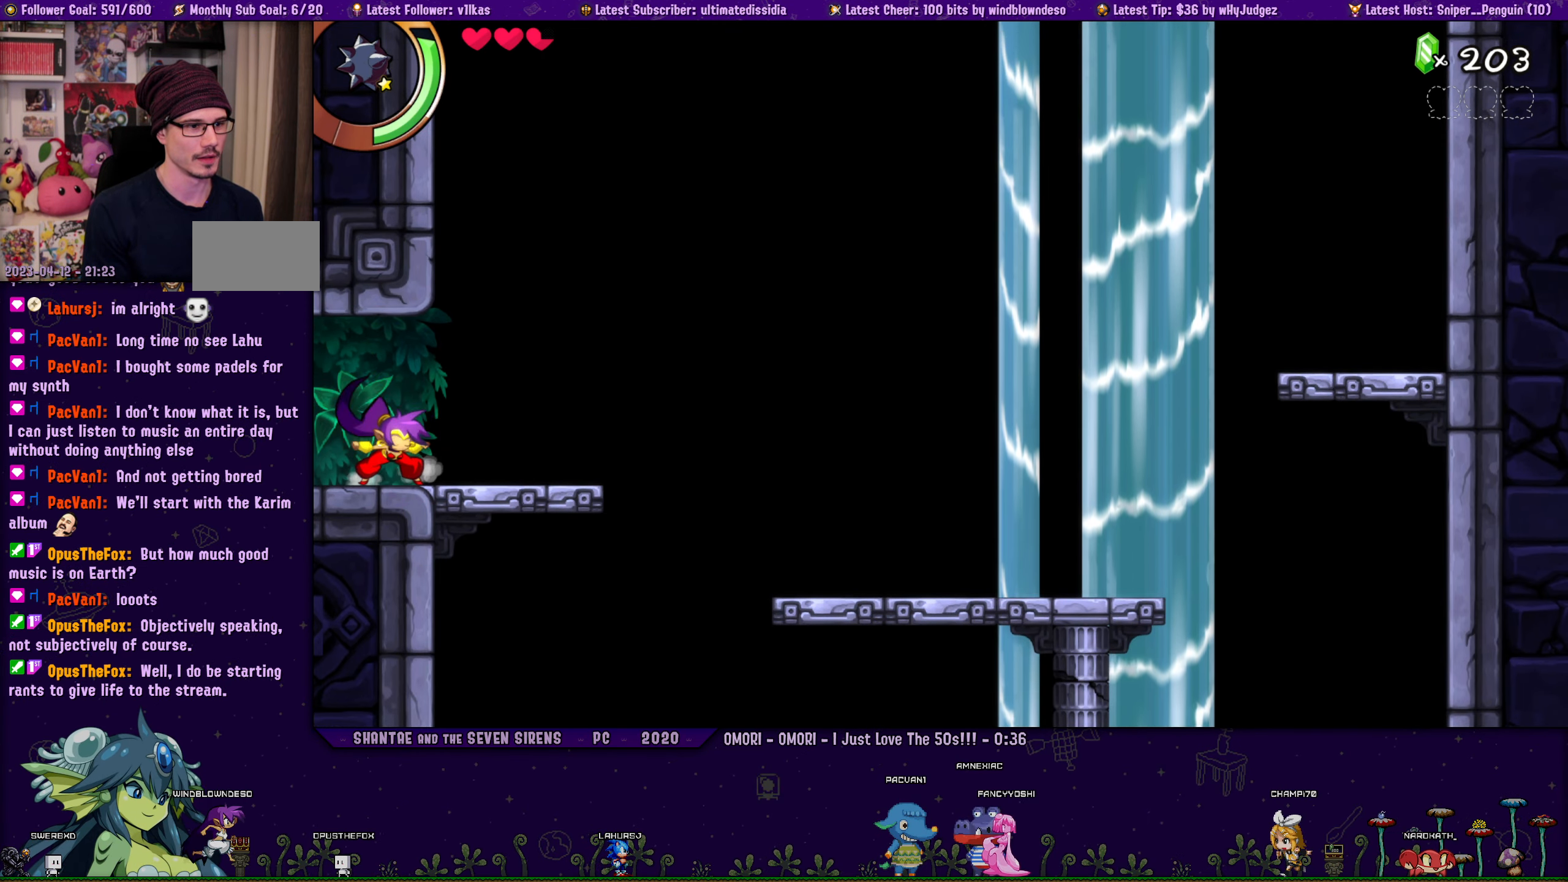
{"buttons": ["CROSS", "DPAD_RIGHT"], "left_stick": "center", "right_stick": "center", "events": [[133, "DPAD_RIGHT", "down"], [183, "DPAD_RIGHT", "up"], [333, "DPAD_LEFT", "down"], [366, "DPAD_LEFT", "up"], [433, "CROSS", "down"], [500, "DPAD_RIGHT", "down"]]}
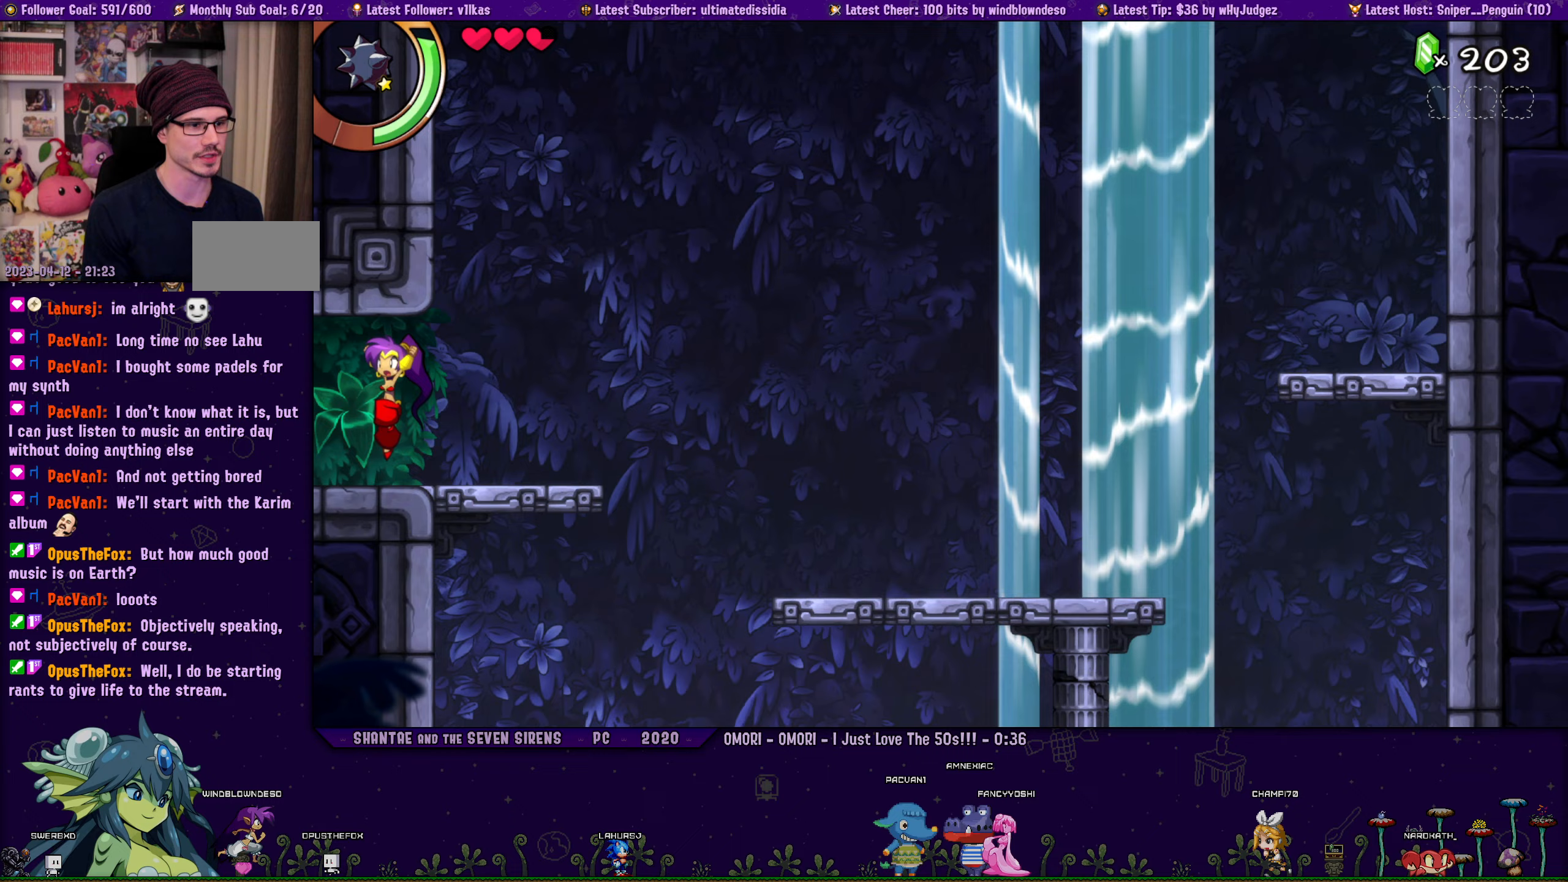
{"buttons": [], "left_stick": "center", "right_stick": "center", "events": [[33, "CROSS", "up"], [67, "DPAD_RIGHT", "up"]]}
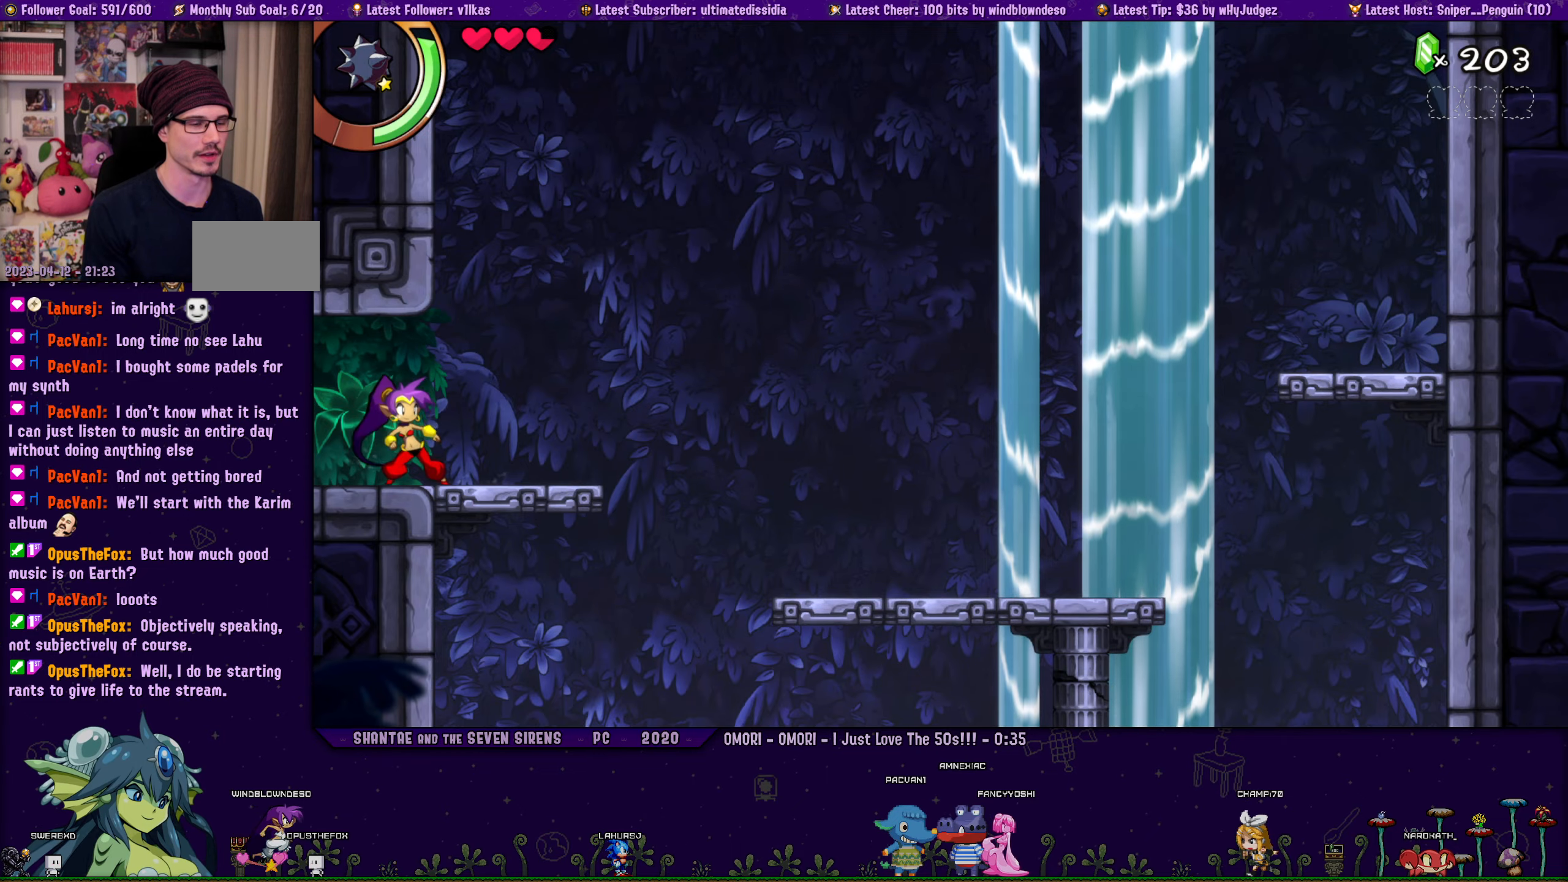
{"buttons": ["CROSS"], "left_stick": "center", "right_stick": "center", "events": [[133, "DPAD_RIGHT", "down"], [317, "DPAD_RIGHT", "up"], [367, "CROSS", "down"]]}
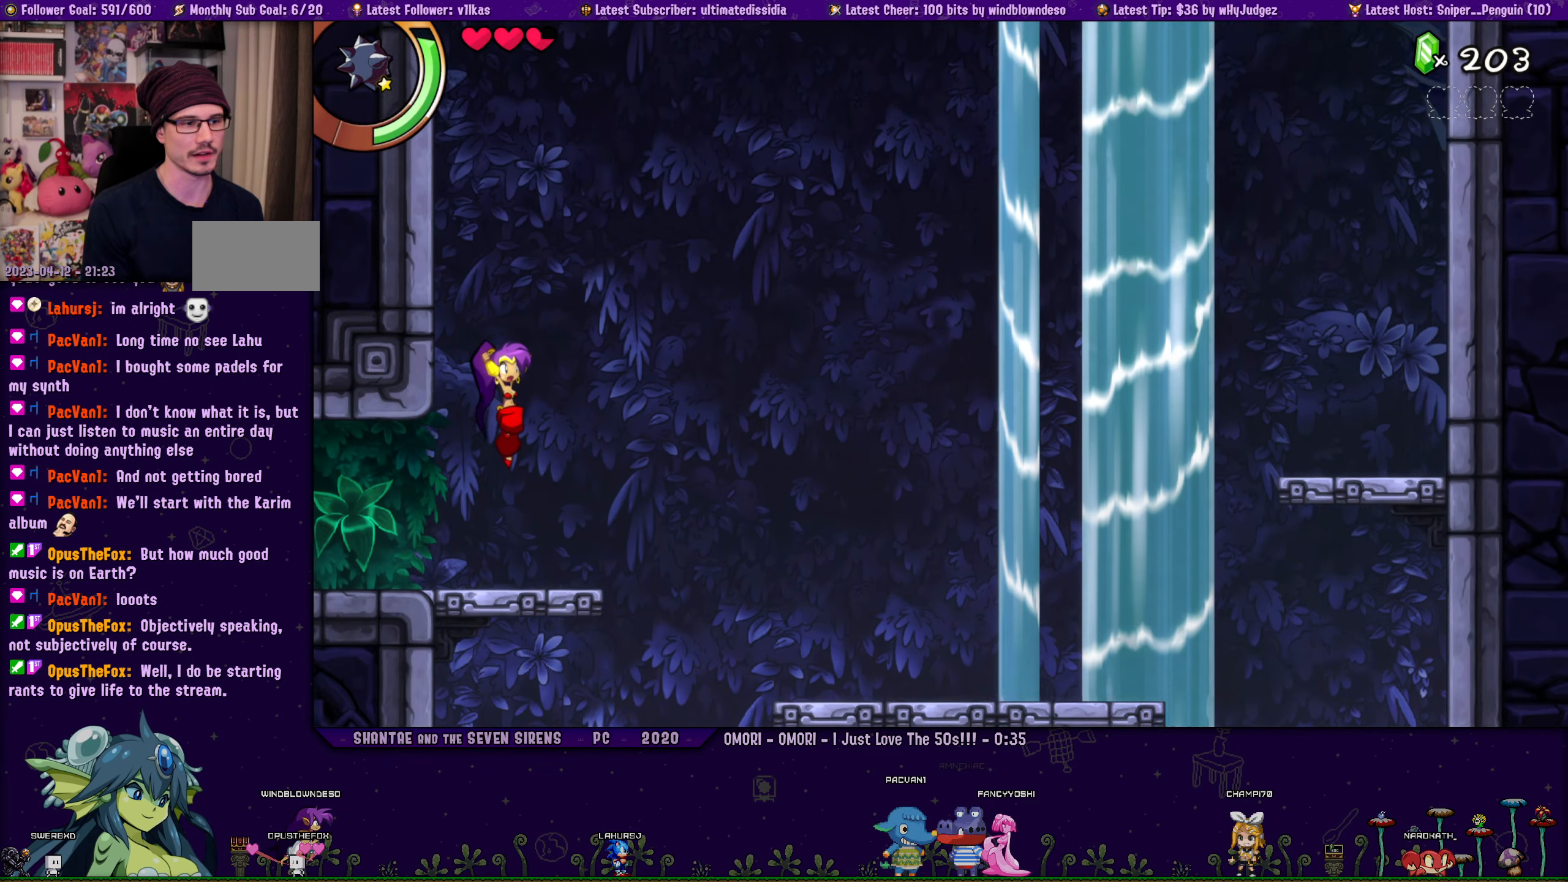
{"buttons": ["CROSS", "DPAD_UP", "DPAD_LEFT"], "left_stick": "center", "right_stick": "center", "events": [[50, "DPAD_UP", "down"], [67, "DPAD_LEFT", "down"], [100, "R1", "down"], [133, "CROSS", "up"], [200, "R1", "up"], [250, "CROSS", "down"]]}
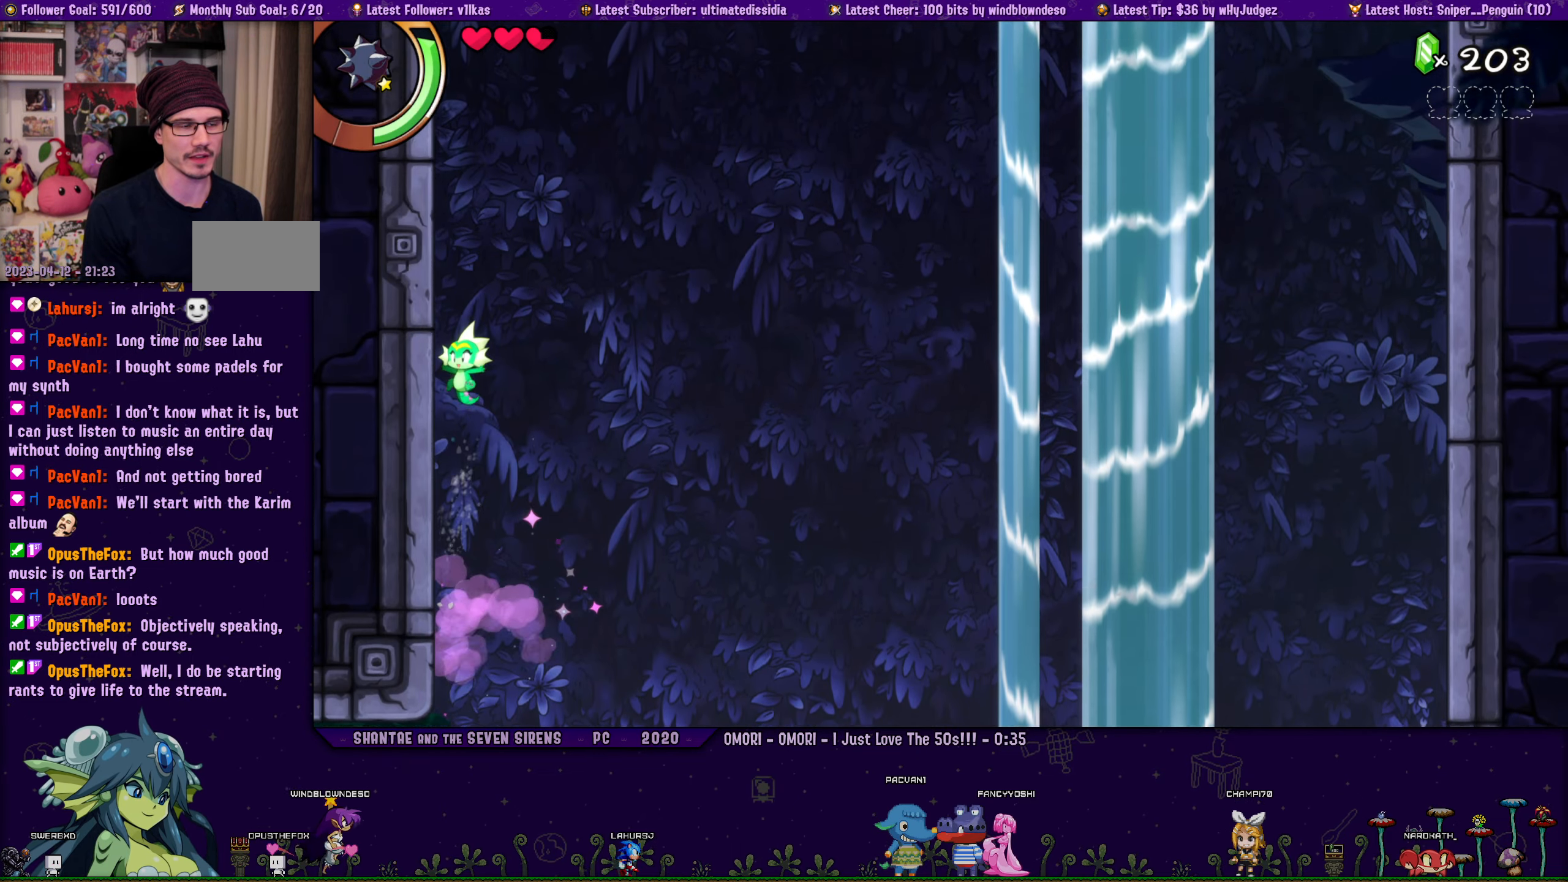
{"buttons": ["CROSS", "DPAD_UP", "DPAD_LEFT"], "left_stick": "center", "right_stick": "center", "events": [[17, "CROSS", "up"], [117, "CROSS", "down"], [383, "CROSS", "up"], [467, "CROSS", "down"]]}
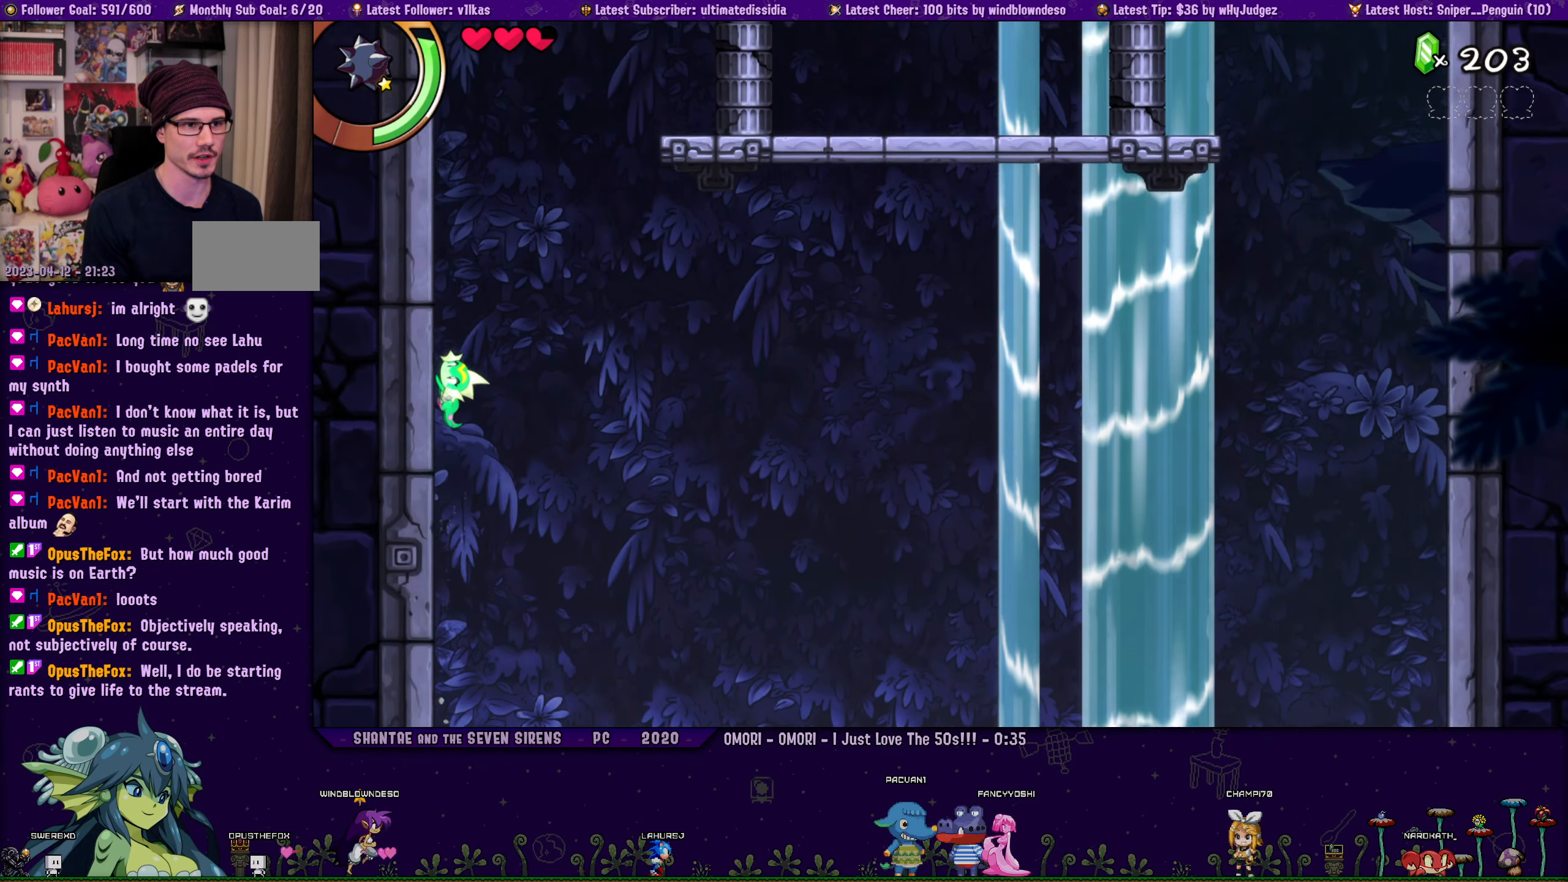
{"buttons": ["CROSS", "R1", "DPAD_RIGHT"], "left_stick": "center", "right_stick": "center", "events": [[167, "CROSS", "up"], [250, "CROSS", "down"], [300, "DPAD_LEFT", "up"], [367, "DPAD_RIGHT", "down"], [383, "R1", "down"], [483, "DPAD_UP", "up"]]}
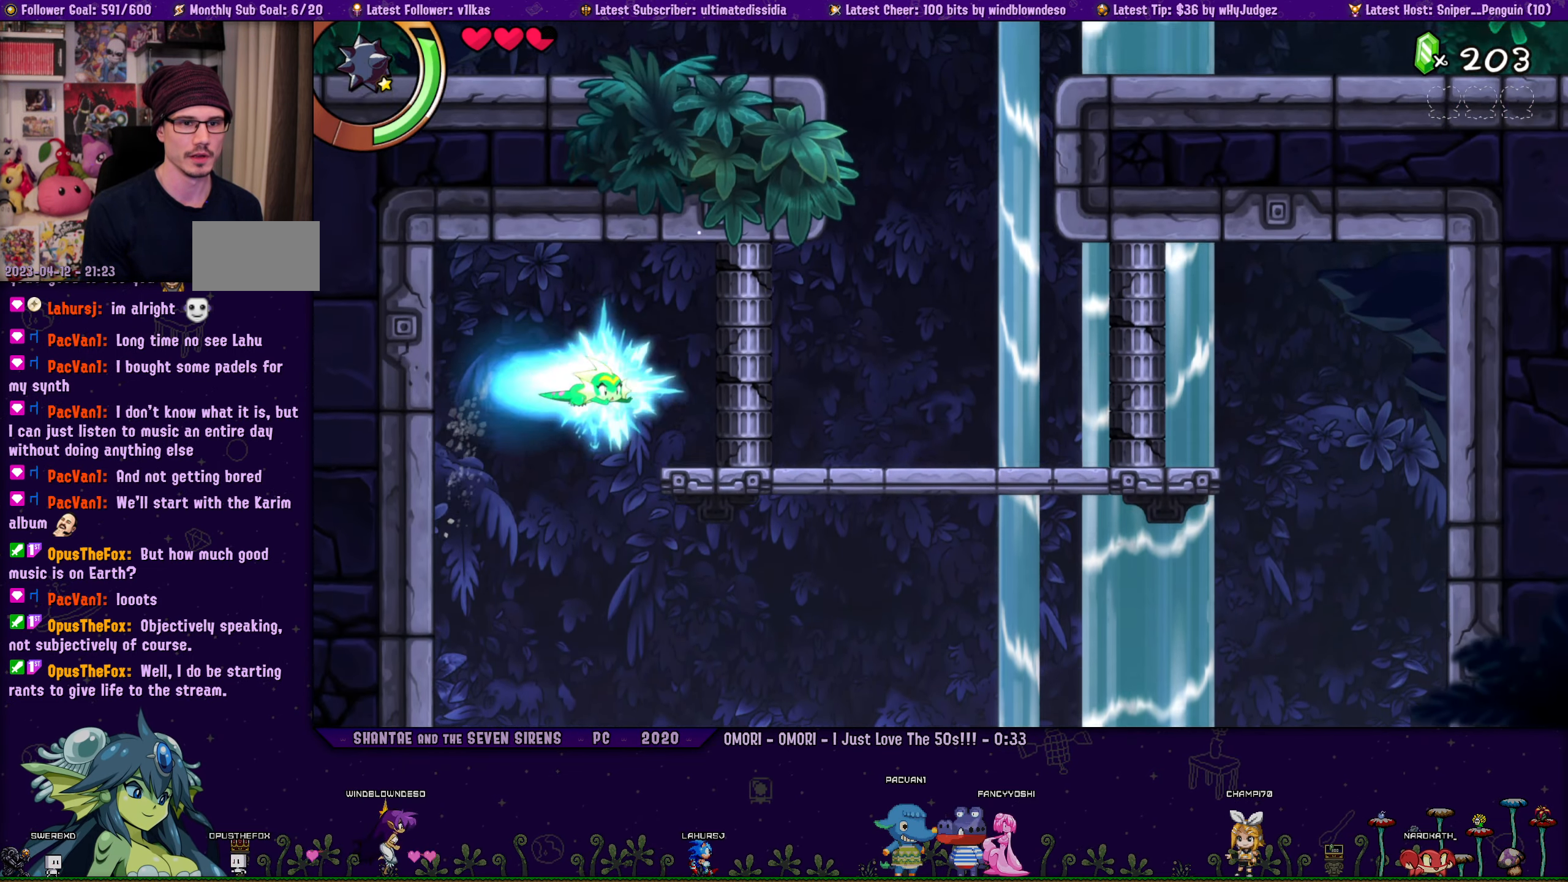
{"buttons": ["CROSS", "DPAD_UP", "DPAD_RIGHT"], "left_stick": "center", "right_stick": "center", "events": [[133, "R1", "up"], [183, "CROSS", "up"], [183, "DPAD_RIGHT", "up"], [317, "DPAD_RIGHT", "down"], [350, "DPAD_UP", "down"], [367, "CROSS", "down"]]}
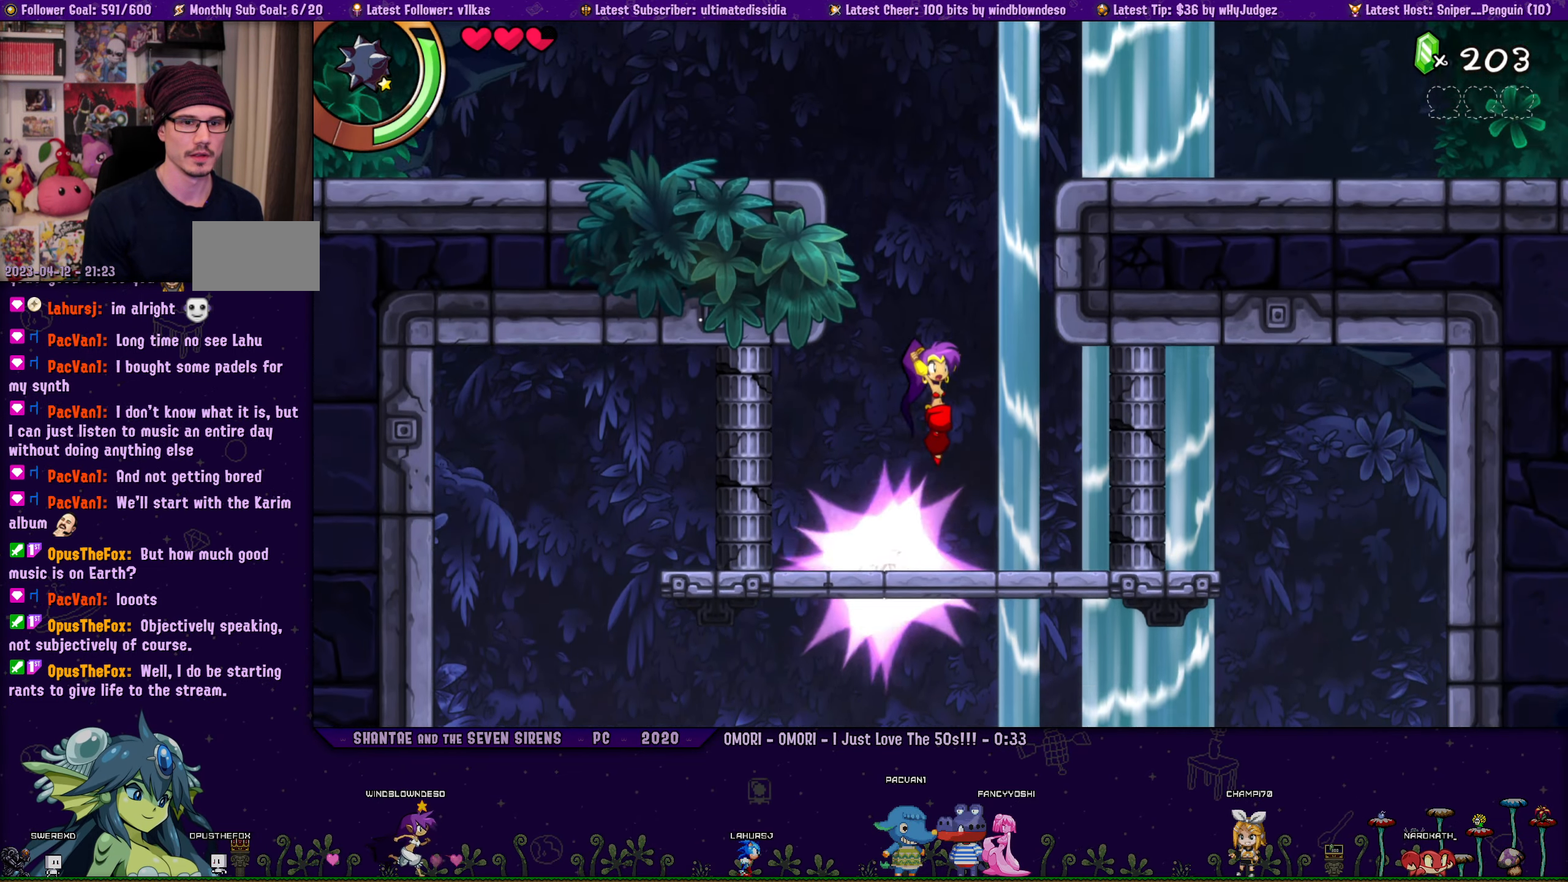
{"buttons": ["R1", "DPAD_RIGHT"], "left_stick": "center", "right_stick": "center", "events": [[117, "R1", "down"], [183, "CROSS", "up"], [233, "R1", "up"], [267, "CROSS", "down"], [417, "DPAD_UP", "up"], [433, "CROSS", "up"], [450, "R1", "down"]]}
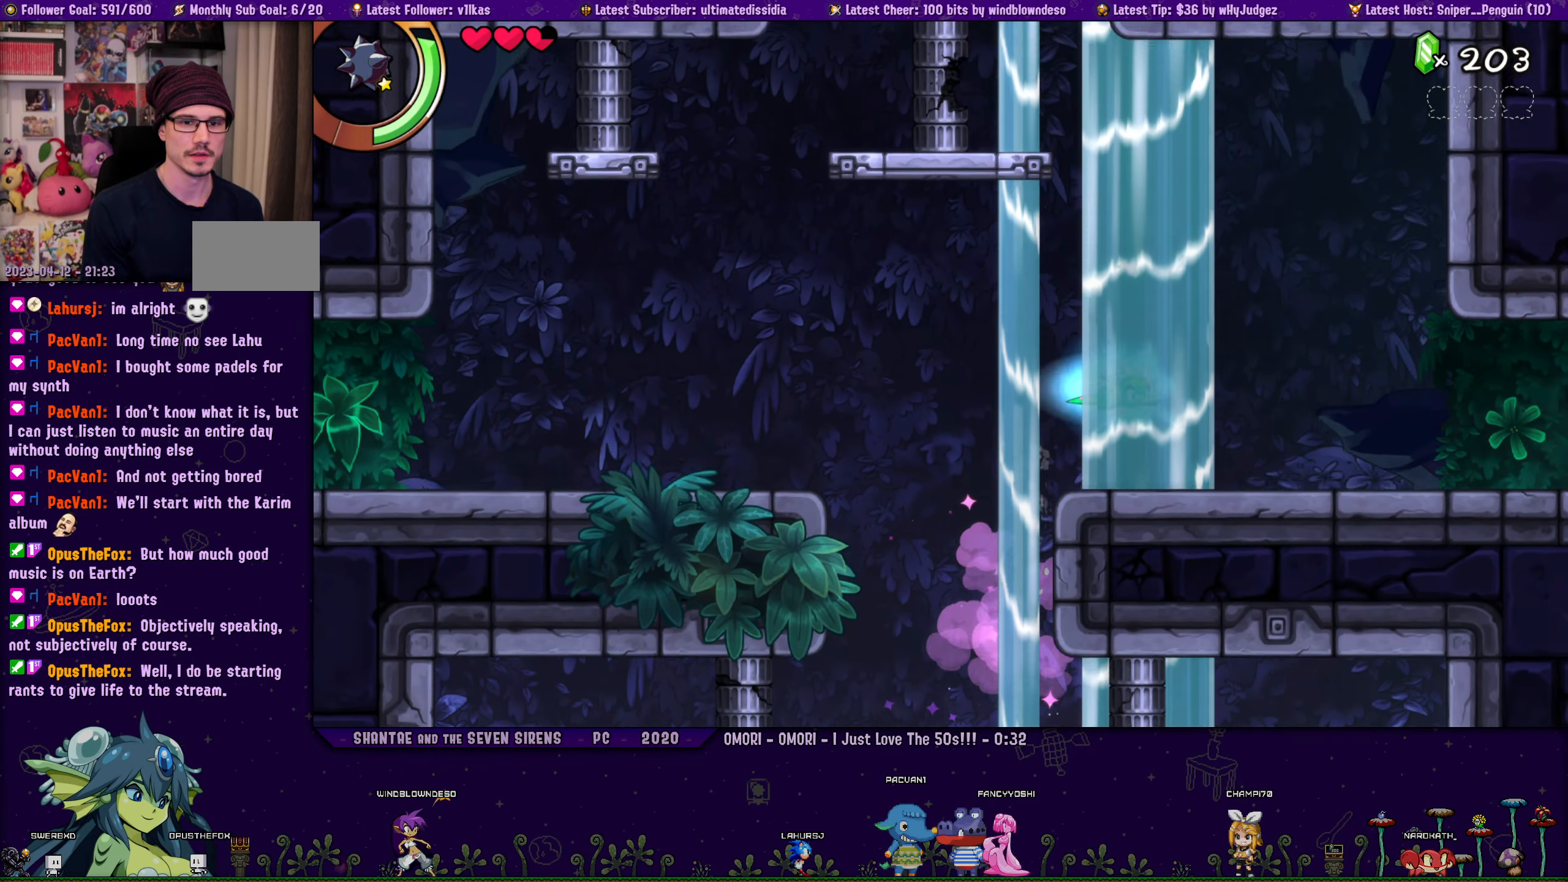
{"buttons": ["R1", "DPAD_RIGHT"], "left_stick": "center", "right_stick": "center", "events": [[83, "R1", "up"], [300, "DPAD_RIGHT", "up"], [383, "DPAD_RIGHT", "down"], [450, "R1", "down"]]}
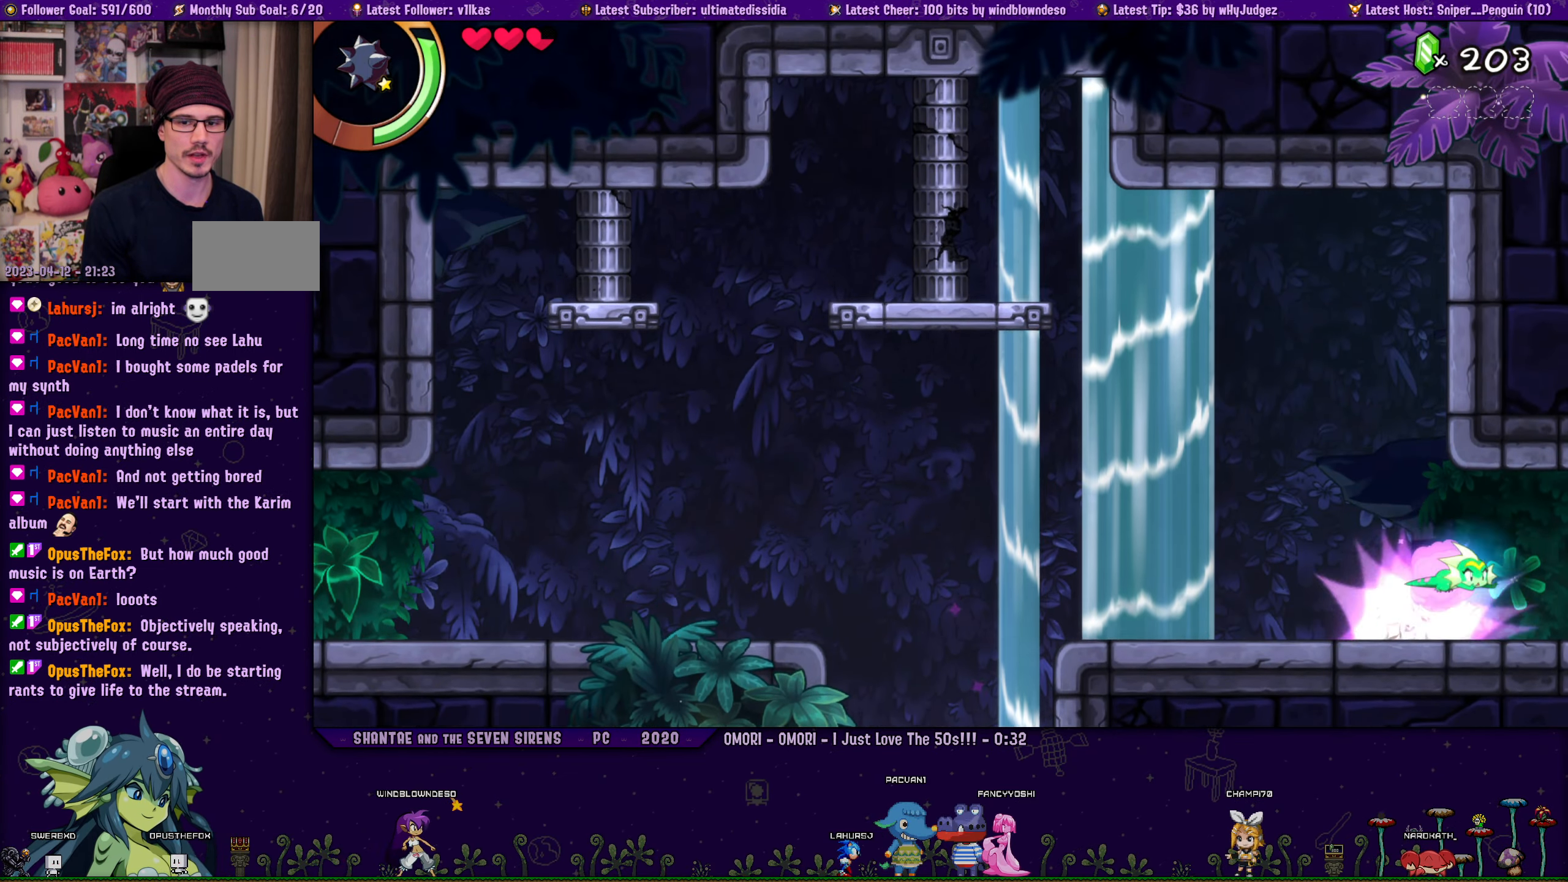
{"buttons": ["DPAD_RIGHT"], "left_stick": "center", "right_stick": "center", "events": [[283, "DPAD_RIGHT", "up"], [417, "DPAD_RIGHT", "down"], [417, "R1", "up"]]}
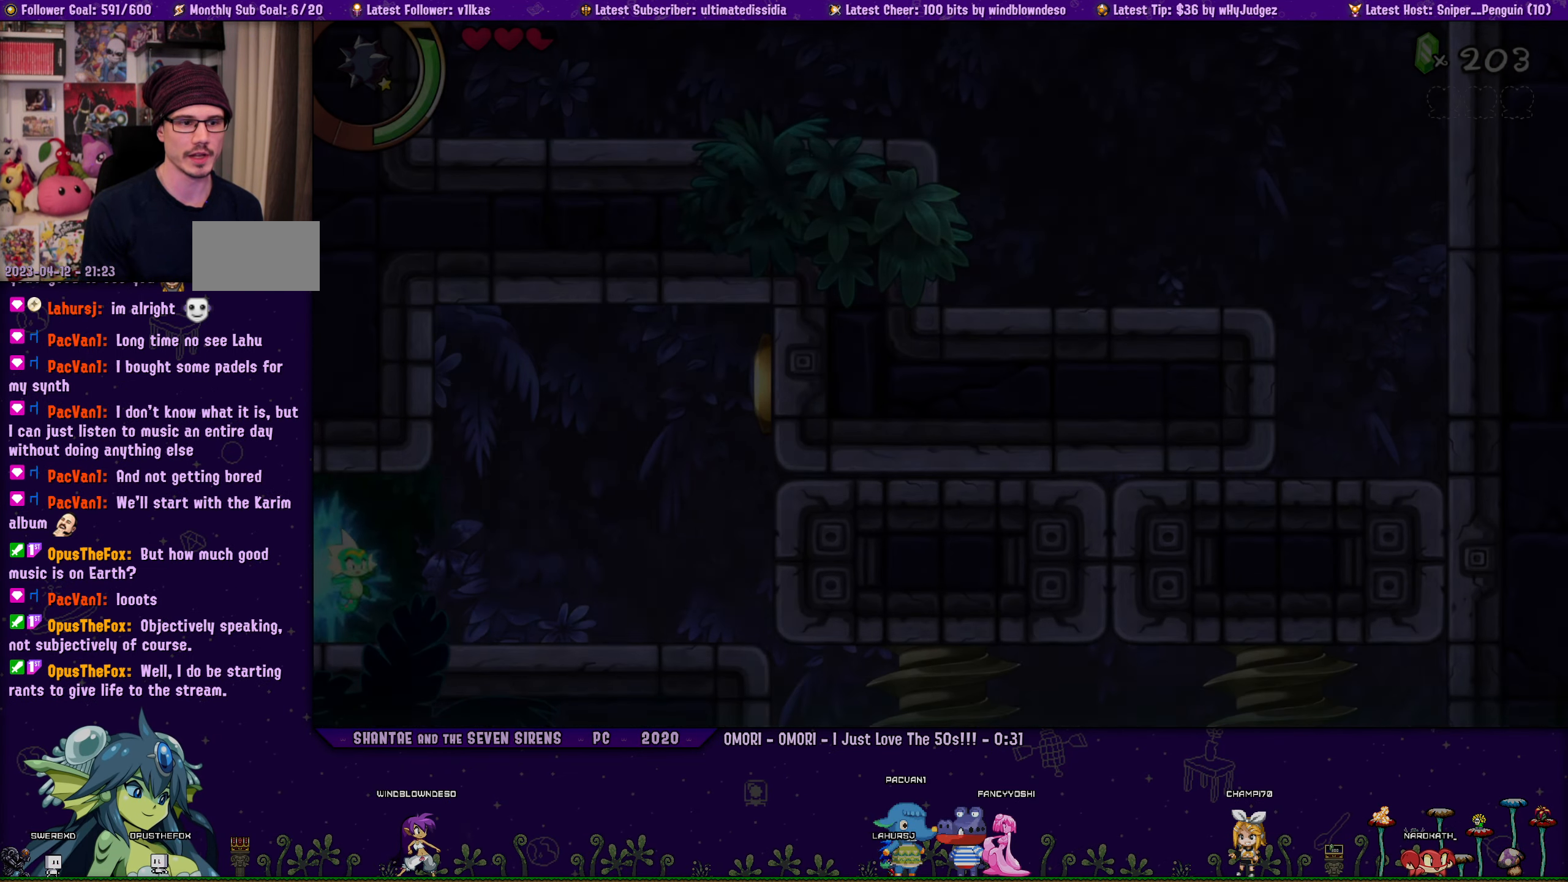
{"buttons": ["DPAD_RIGHT"], "left_stick": "center", "right_stick": "center", "events": [[83, "DPAD_RIGHT", "up"], [250, "DPAD_RIGHT", "down"]]}
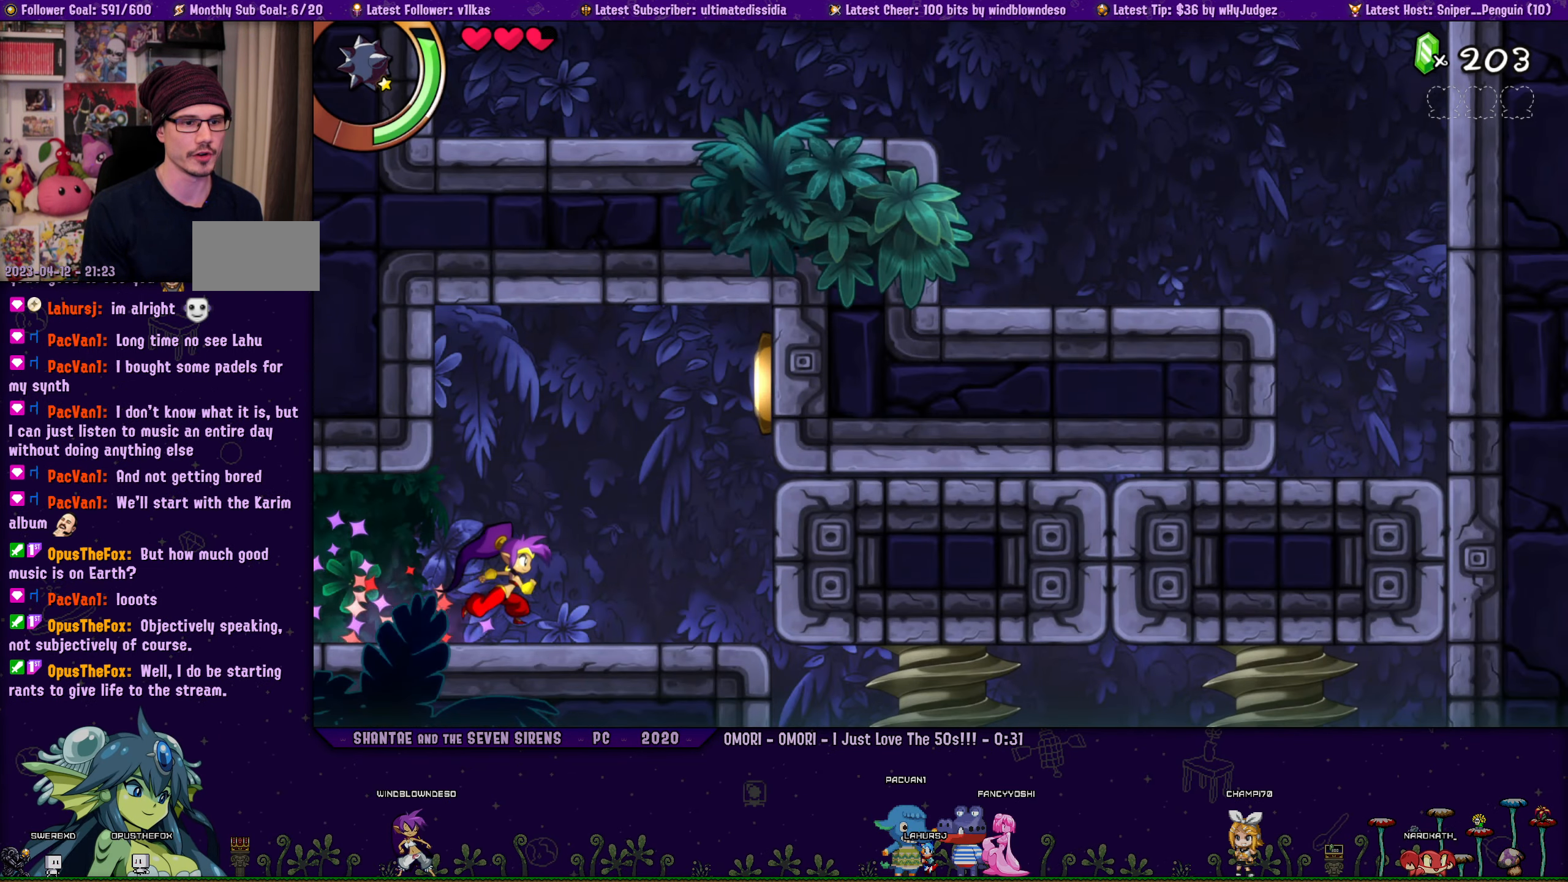
{"buttons": ["R1"], "left_stick": "center", "right_stick": "center", "events": [[17, "CROSS", "down"], [150, "R1", "down"], [184, "CROSS", "up"], [484, "DPAD_RIGHT", "up"]]}
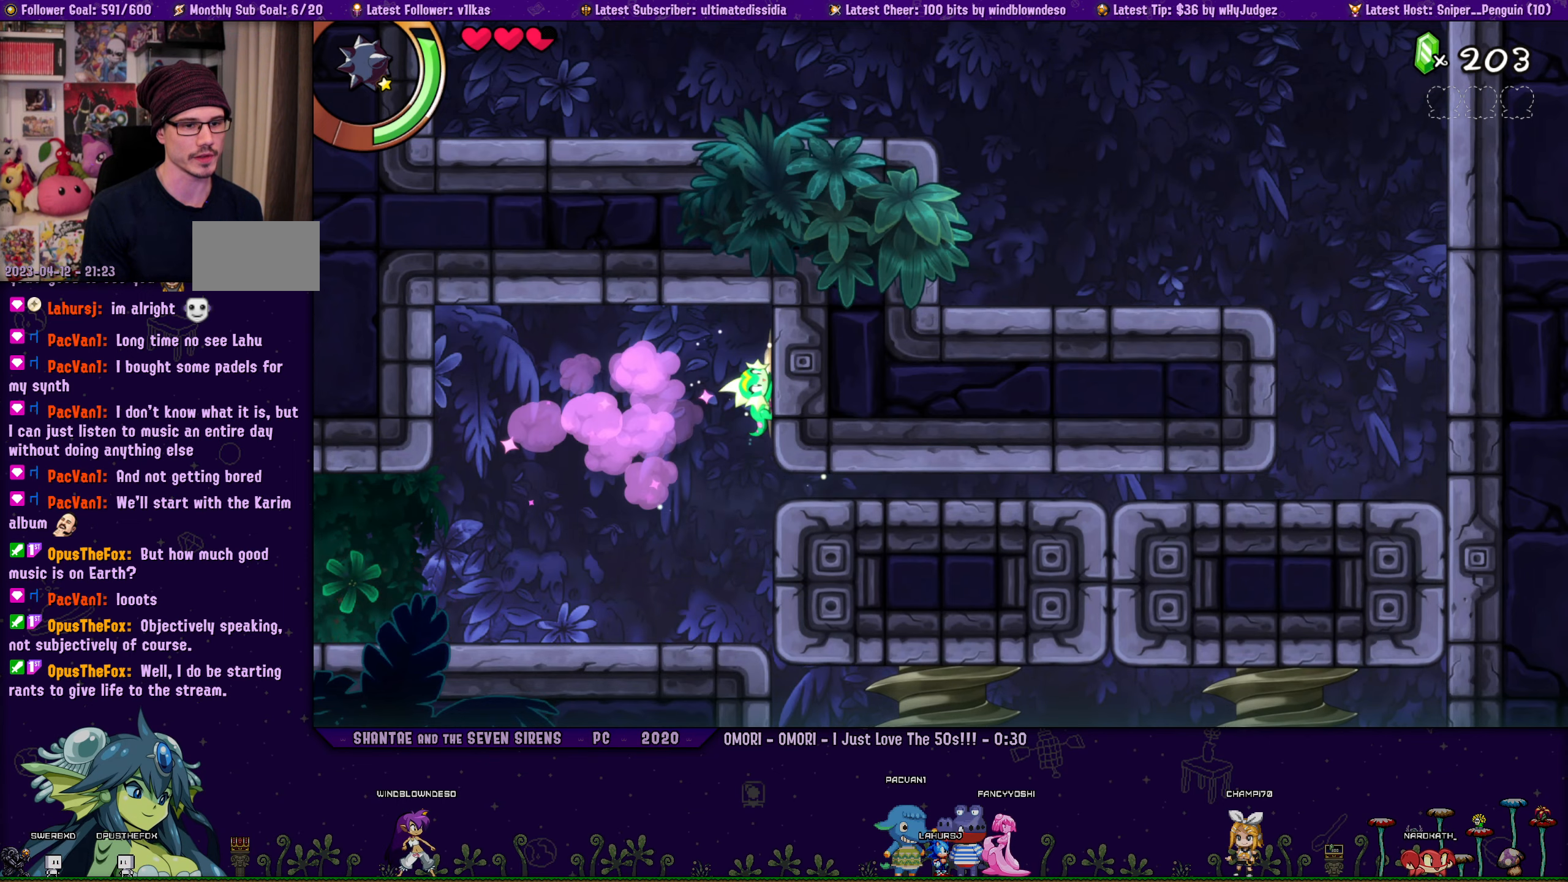
{"buttons": ["R1", "DPAD_DOWN", "DPAD_RIGHT"], "left_stick": "center", "right_stick": "center", "events": [[350, "DPAD_DOWN", "down"], [367, "DPAD_RIGHT", "down"]]}
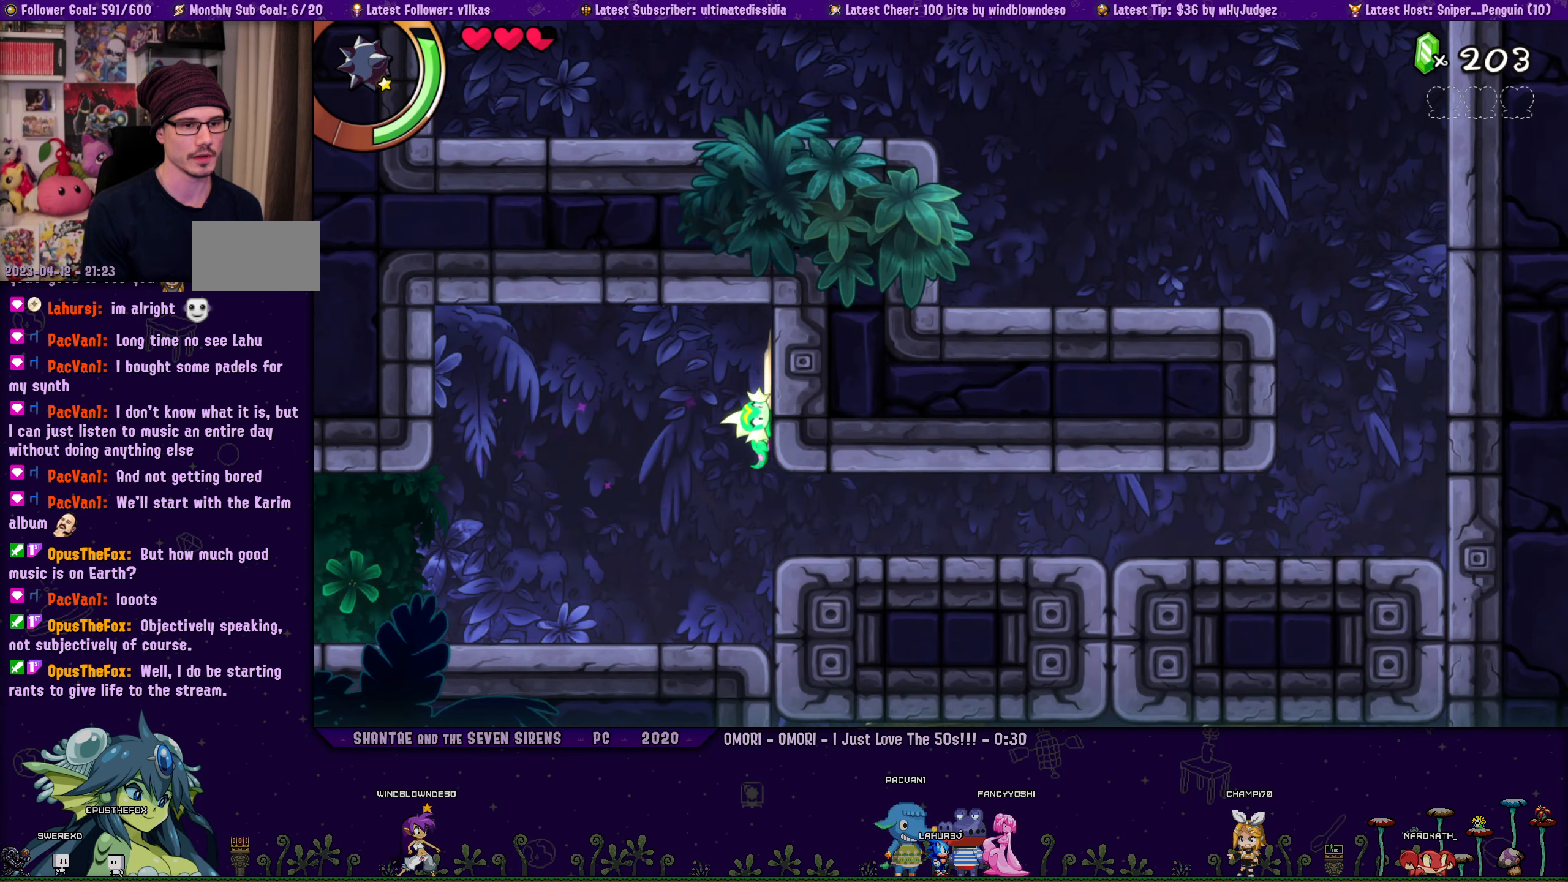
{"buttons": ["R1", "DPAD_DOWN", "DPAD_RIGHT"], "left_stick": "center", "right_stick": "center", "events": [[217, "R1", "up"], [334, "R1", "down"]]}
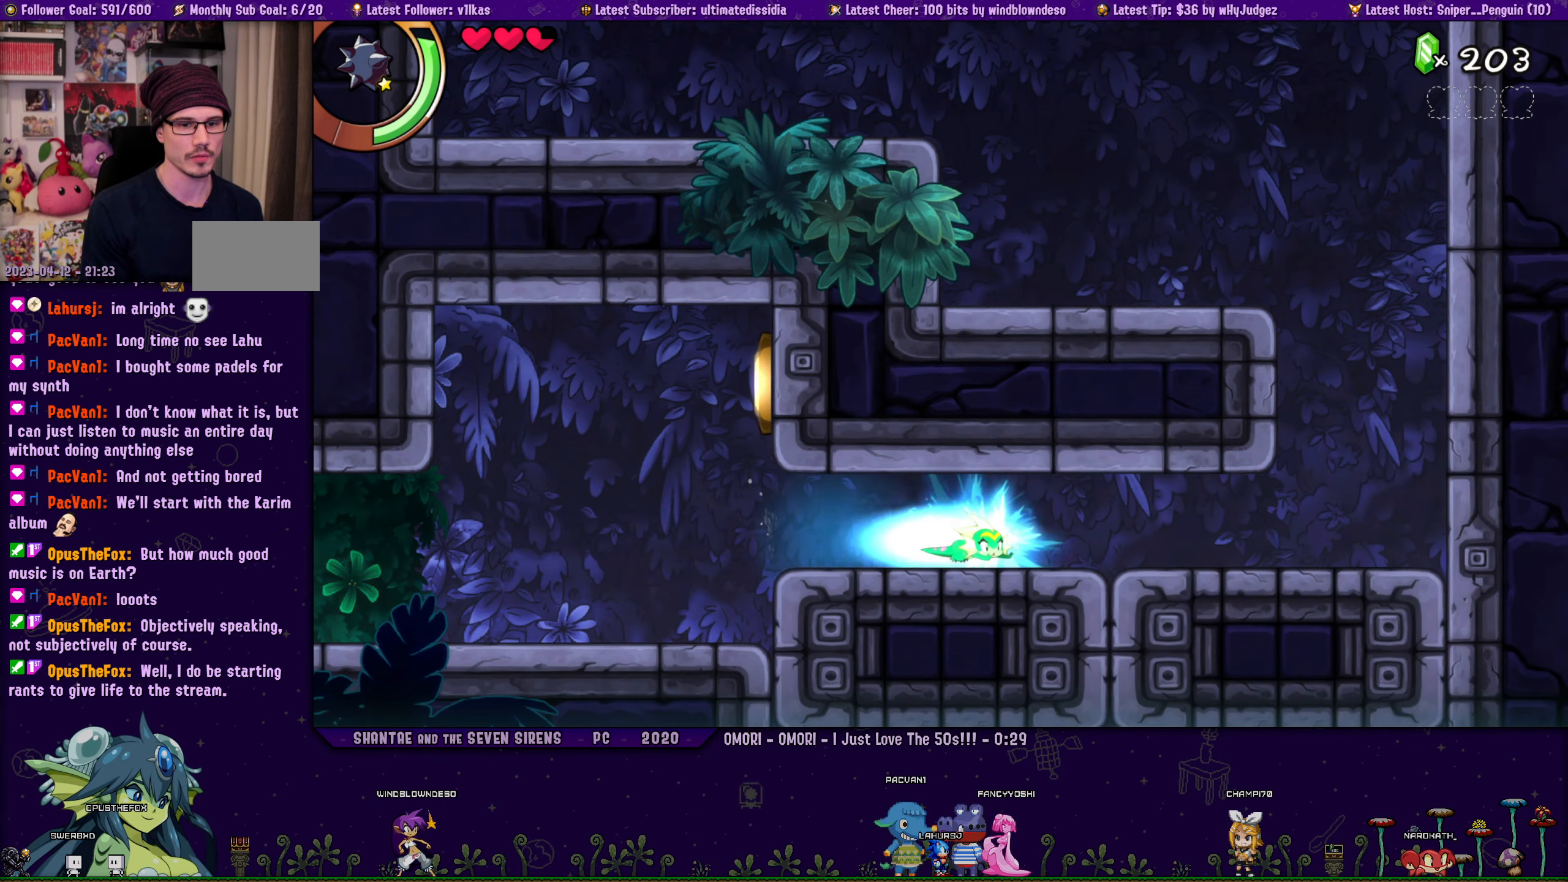
{"buttons": ["CROSS", "R1", "DPAD_UP", "DPAD_RIGHT"], "left_stick": "center", "right_stick": "center", "events": [[150, "R1", "up"], [300, "R1", "down"], [417, "DPAD_DOWN", "up"], [484, "CROSS", "down"], [484, "DPAD_UP", "down"]]}
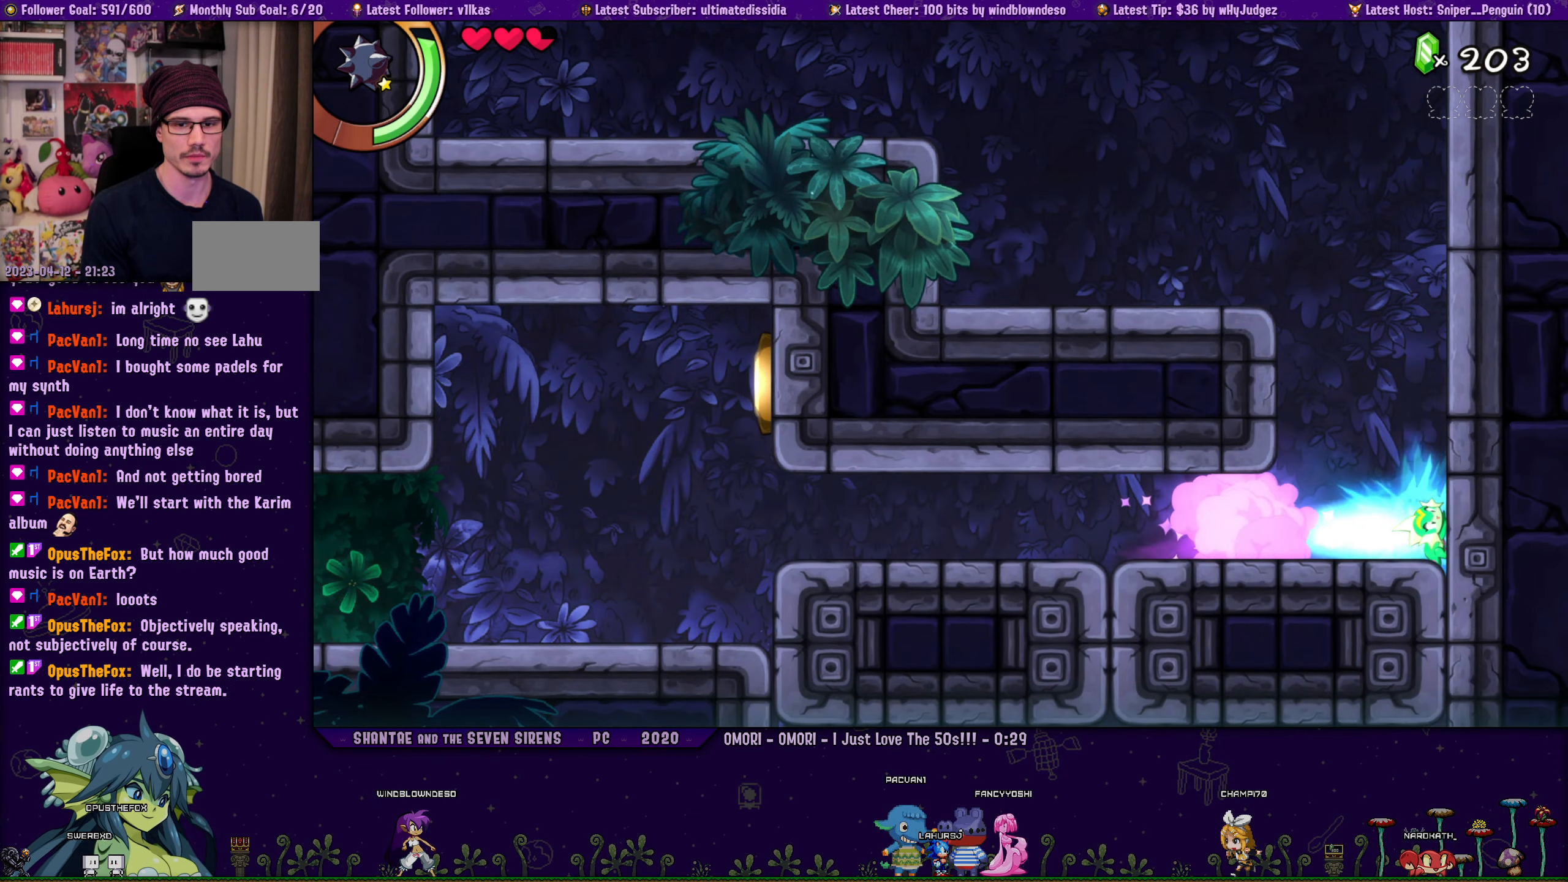
{"buttons": ["R1", "DPAD_UP", "DPAD_RIGHT"], "left_stick": "center", "right_stick": "center", "events": [[34, "R1", "up"], [250, "CROSS", "up"], [284, "CROSS", "down"], [484, "CROSS", "up"], [500, "R1", "down"]]}
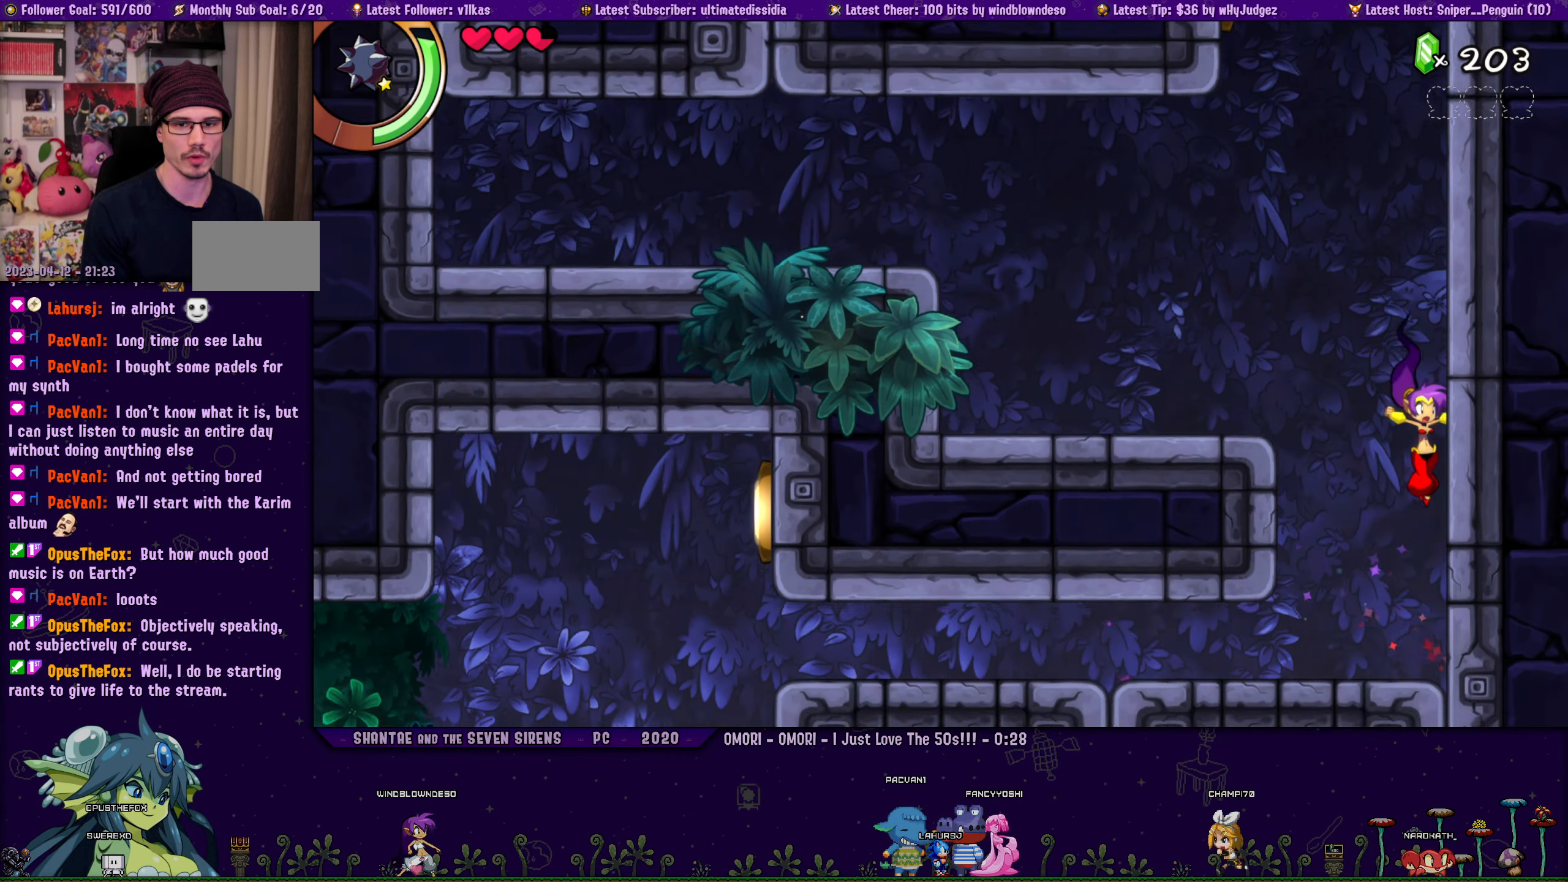
{"buttons": ["R1", "DPAD_UP", "DPAD_RIGHT"], "left_stick": "center", "right_stick": "center", "events": [[250, "CROSS", "down"], [384, "CROSS", "up"]]}
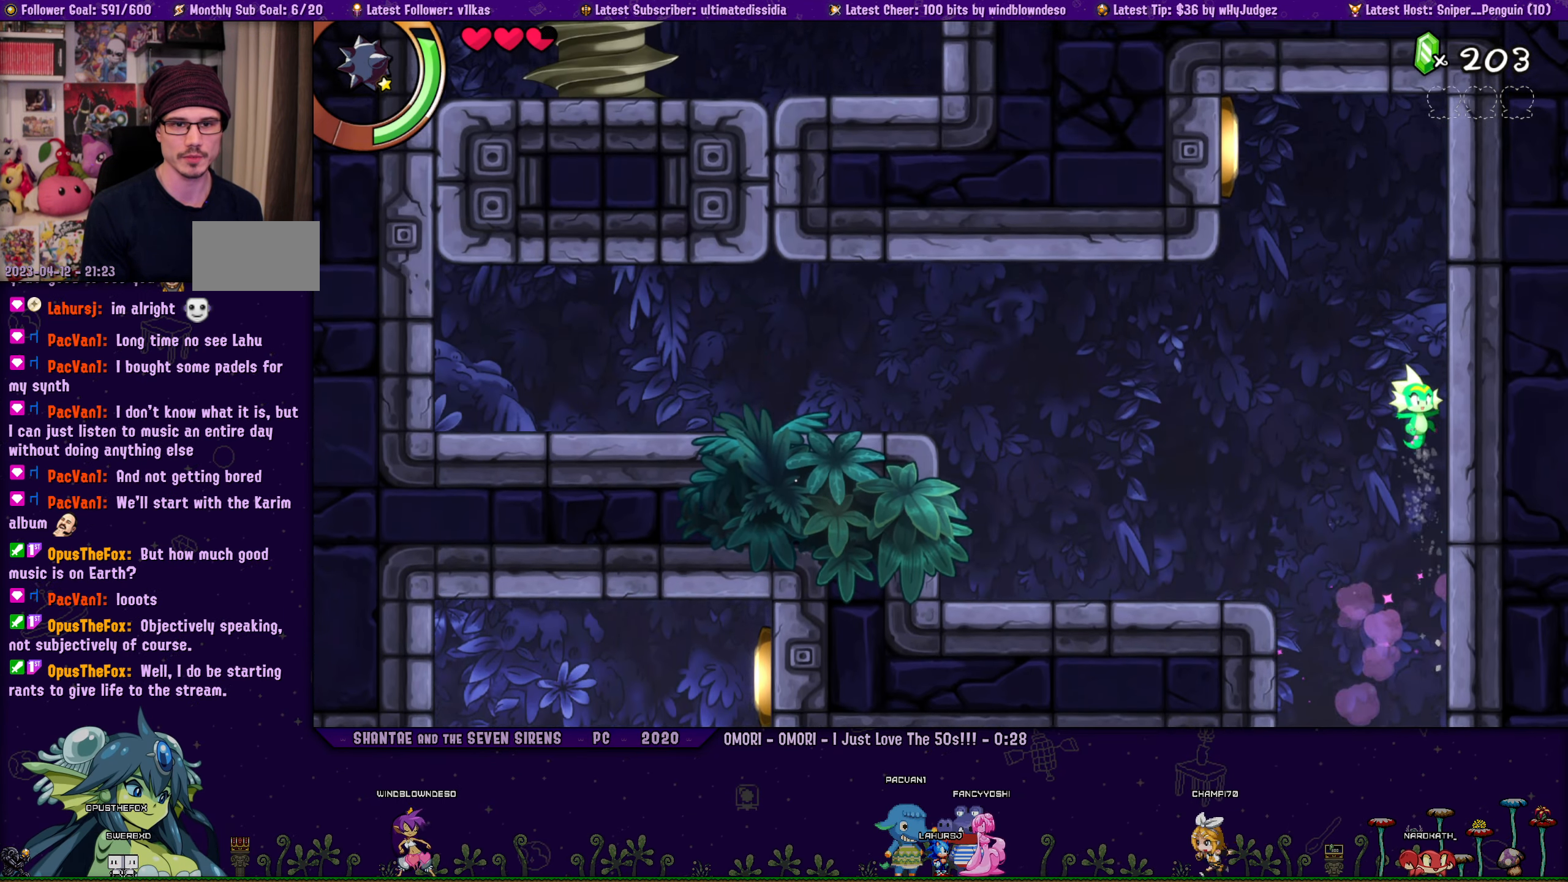
{"buttons": ["CROSS", "R1", "DPAD_LEFT"], "left_stick": "center", "right_stick": "center", "events": [[100, "CROSS", "down"], [150, "DPAD_RIGHT", "up"], [184, "DPAD_LEFT", "down"], [234, "R1", "up"], [300, "R1", "down"], [417, "DPAD_UP", "up"]]}
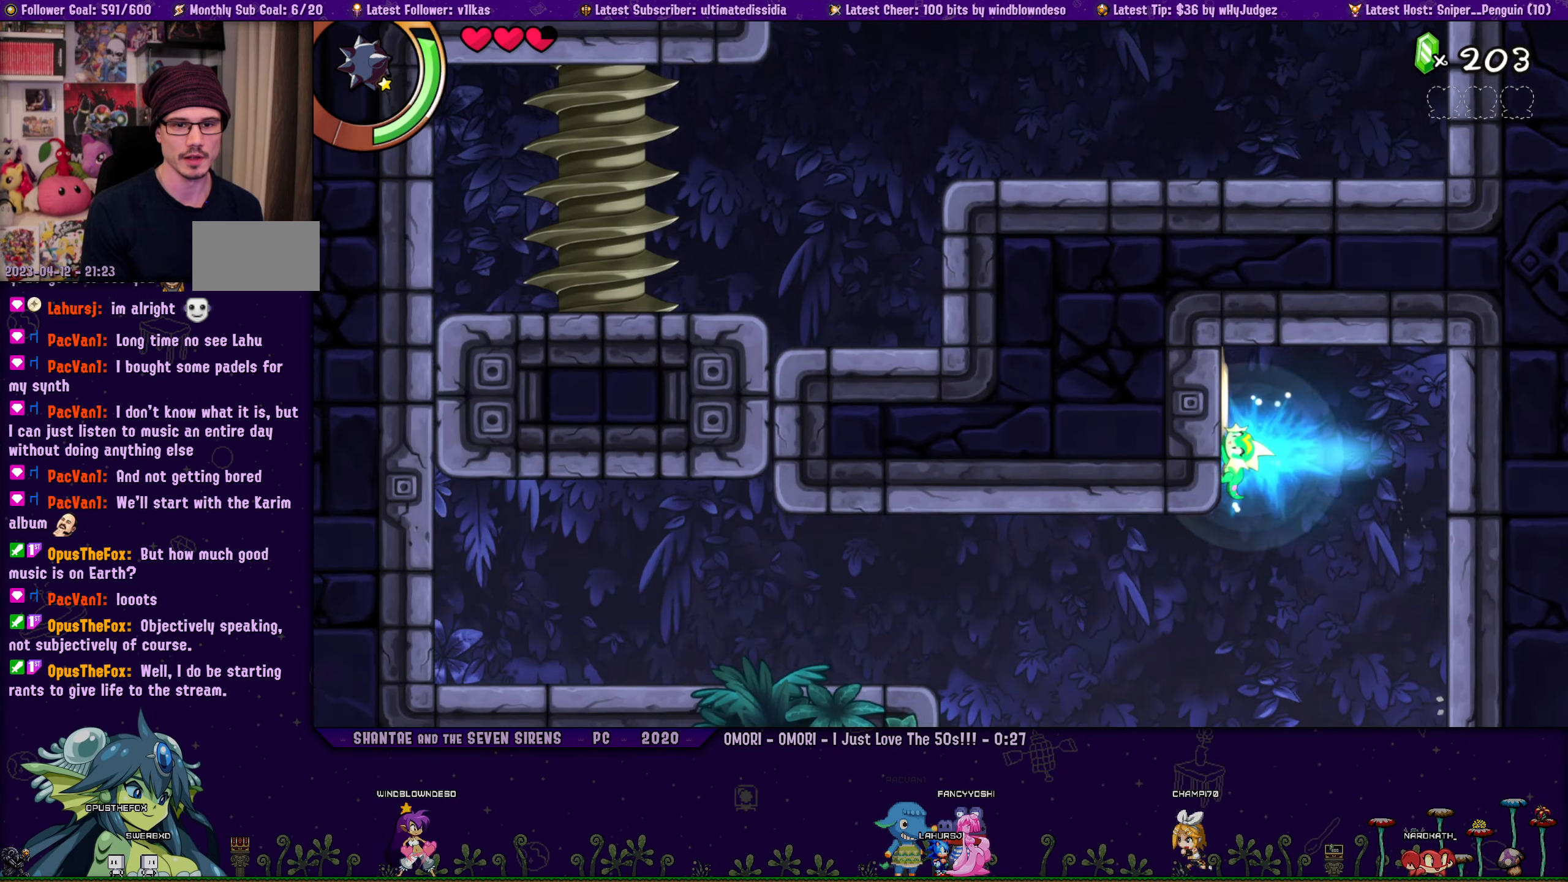
{"buttons": ["R1", "DPAD_DOWN"], "left_stick": "center", "right_stick": "center", "events": [[17, "CROSS", "up"], [84, "DPAD_LEFT", "up"], [384, "DPAD_DOWN", "down"]]}
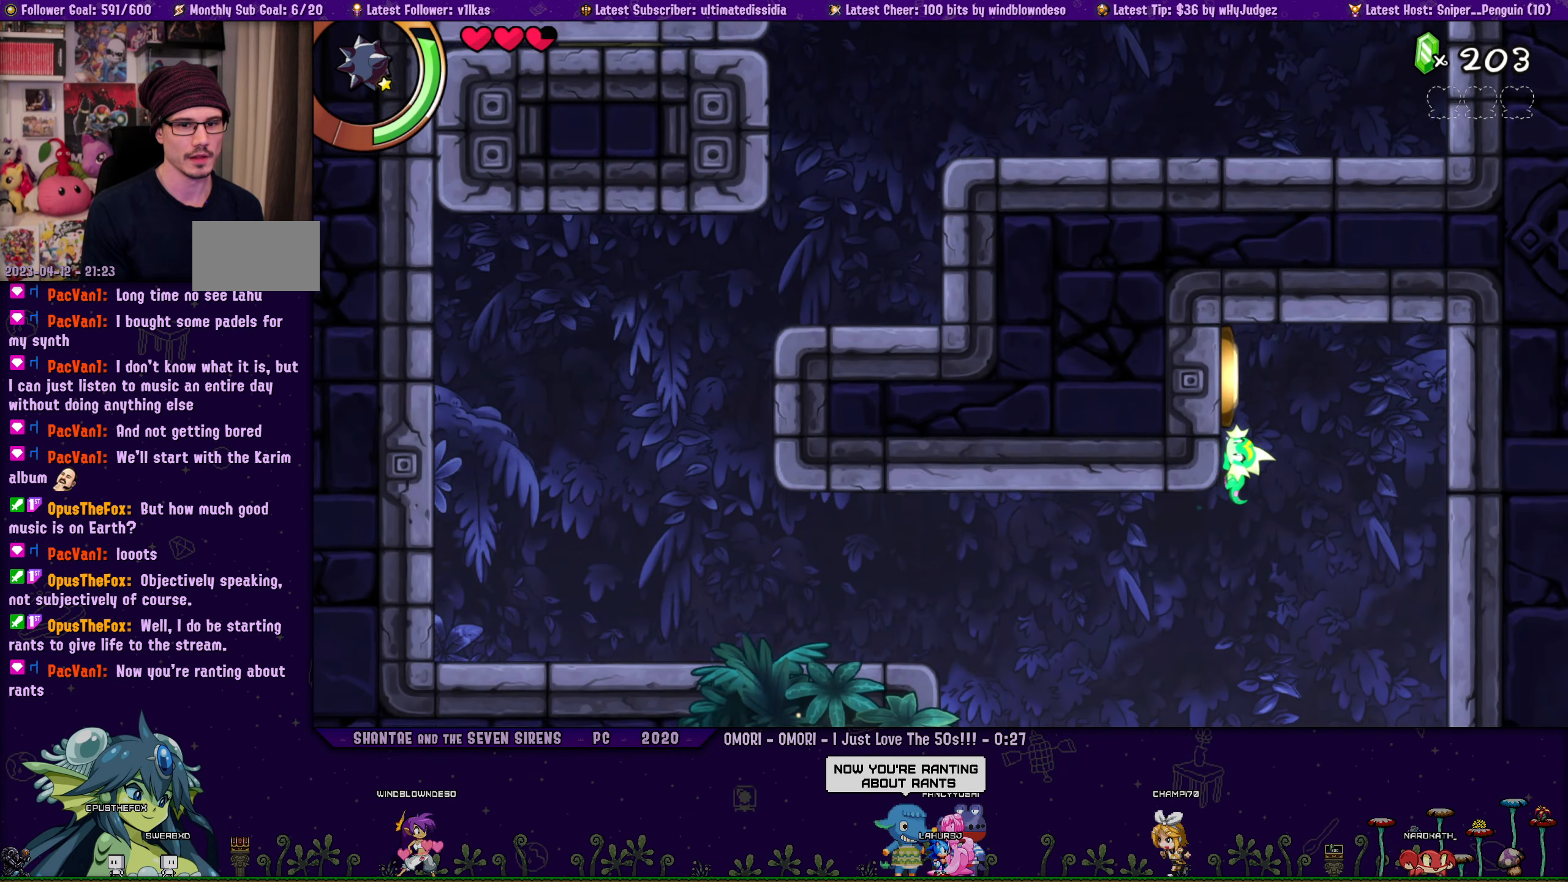
{"buttons": ["R1", "DPAD_LEFT"], "left_stick": "center", "right_stick": "center", "events": [[184, "R1", "up"], [234, "DPAD_LEFT", "down"], [267, "R1", "down"], [350, "DPAD_DOWN", "up"]]}
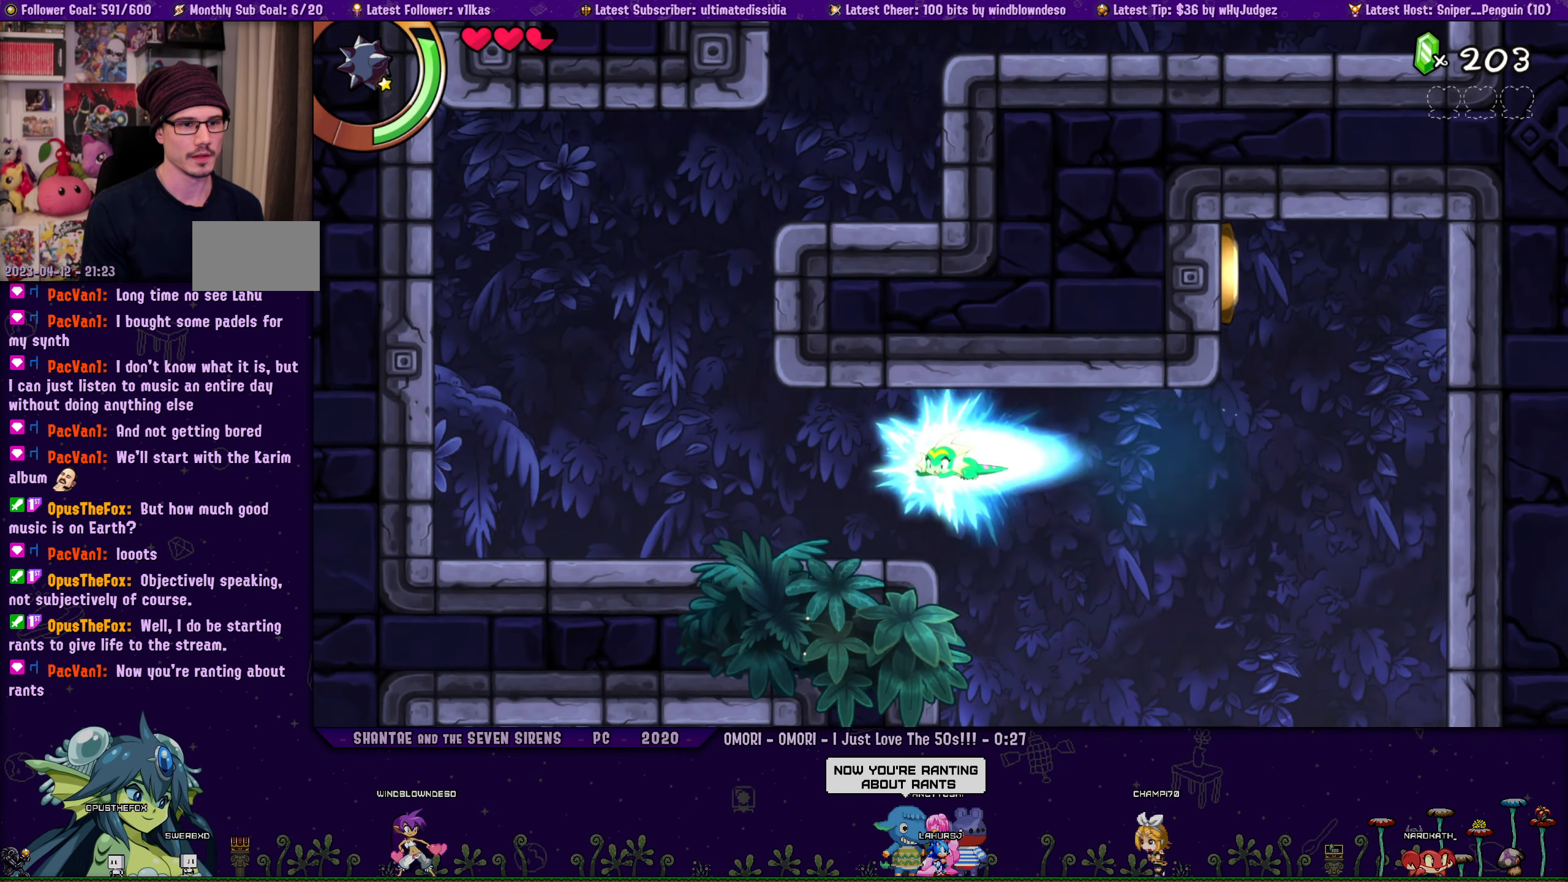
{"buttons": ["CROSS", "DPAD_UP", "DPAD_RIGHT"], "left_stick": "center", "right_stick": "center", "events": [[84, "R1", "up"], [300, "DPAD_LEFT", "up"], [384, "CROSS", "down"], [384, "DPAD_RIGHT", "down"], [384, "DPAD_UP", "down"]]}
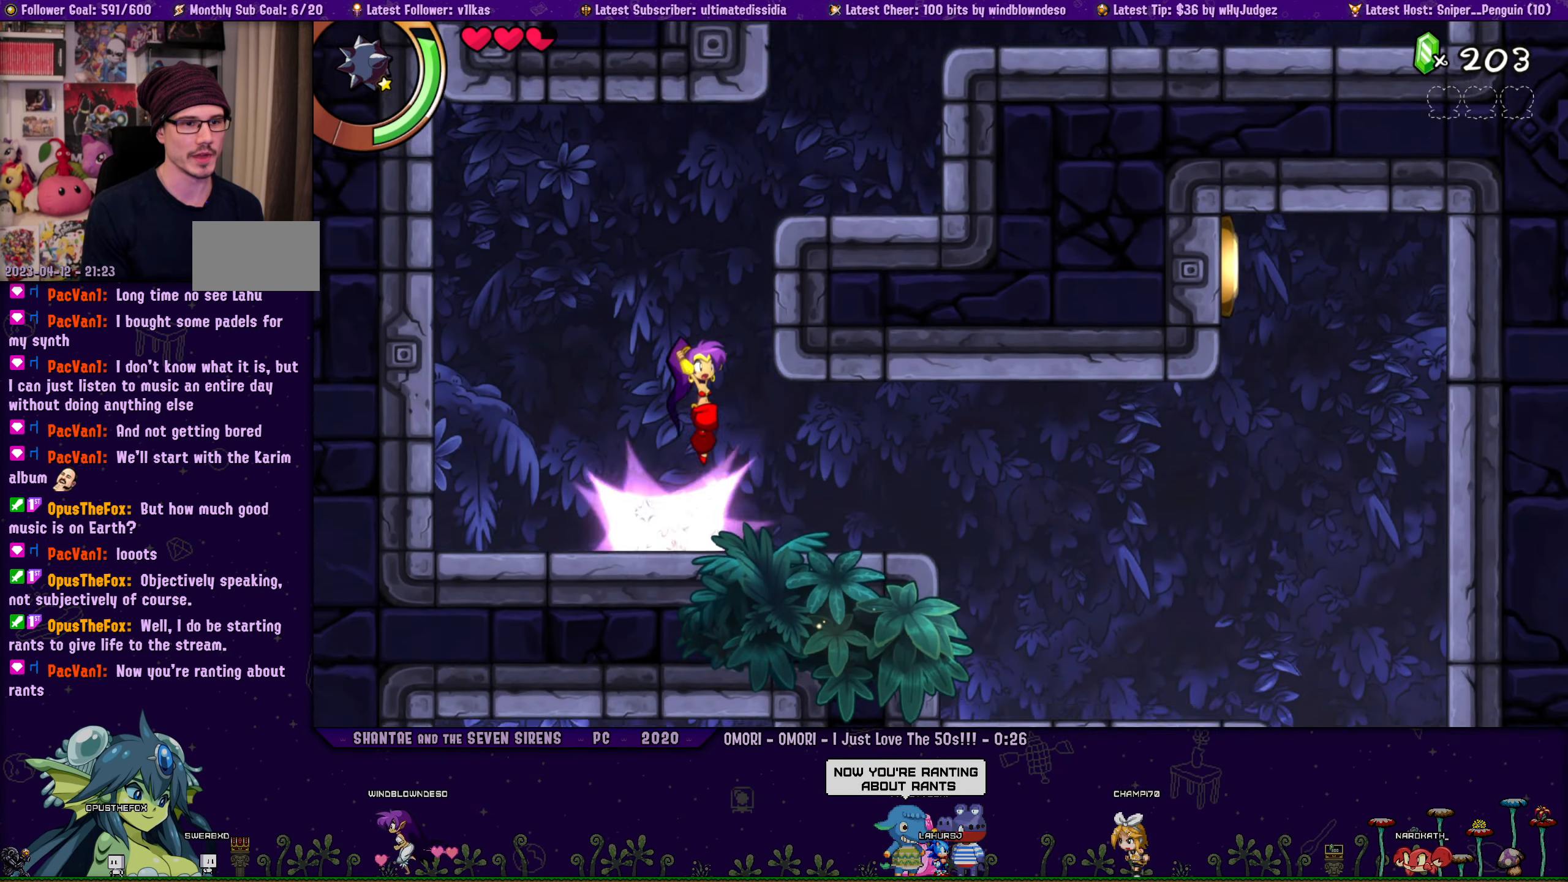
{"buttons": [], "left_stick": "center", "right_stick": "center", "events": [[84, "CROSS", "up"], [84, "R1", "down"], [150, "CROSS", "down"], [333, "CROSS", "up"], [333, "R1", "up"], [450, "DPAD_RIGHT", "up"], [450, "DPAD_UP", "up"]]}
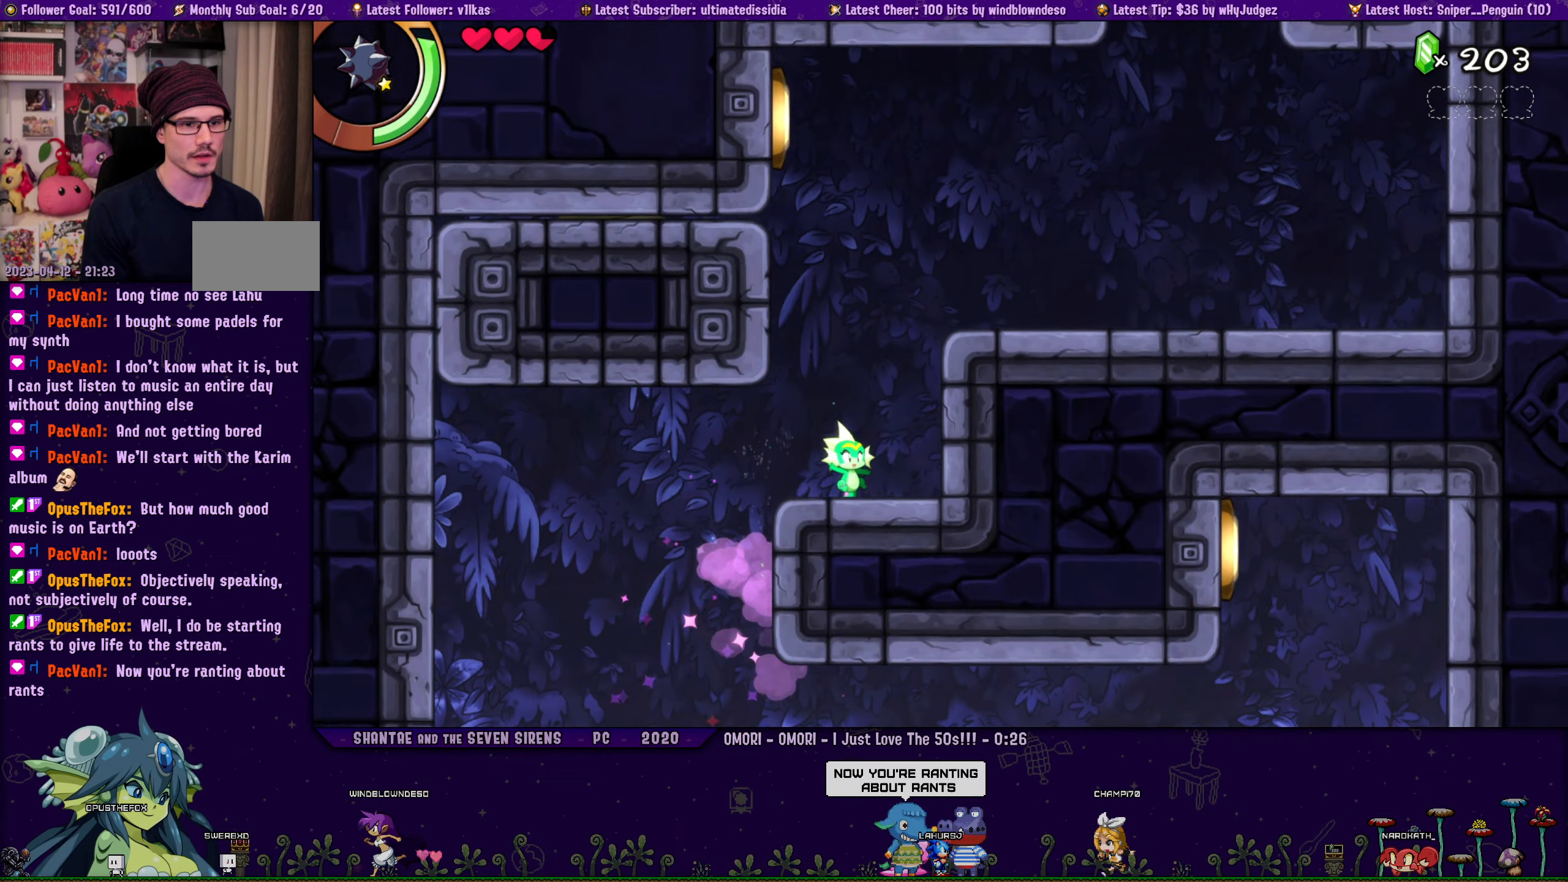
{"buttons": ["CROSS", "R1", "DPAD_UP", "DPAD_LEFT"], "left_stick": "center", "right_stick": "center", "events": [[83, "CROSS", "down"], [83, "DPAD_RIGHT", "down"], [83, "DPAD_UP", "down"], [133, "DPAD_RIGHT", "up"], [200, "DPAD_LEFT", "down"], [316, "R1", "down"]]}
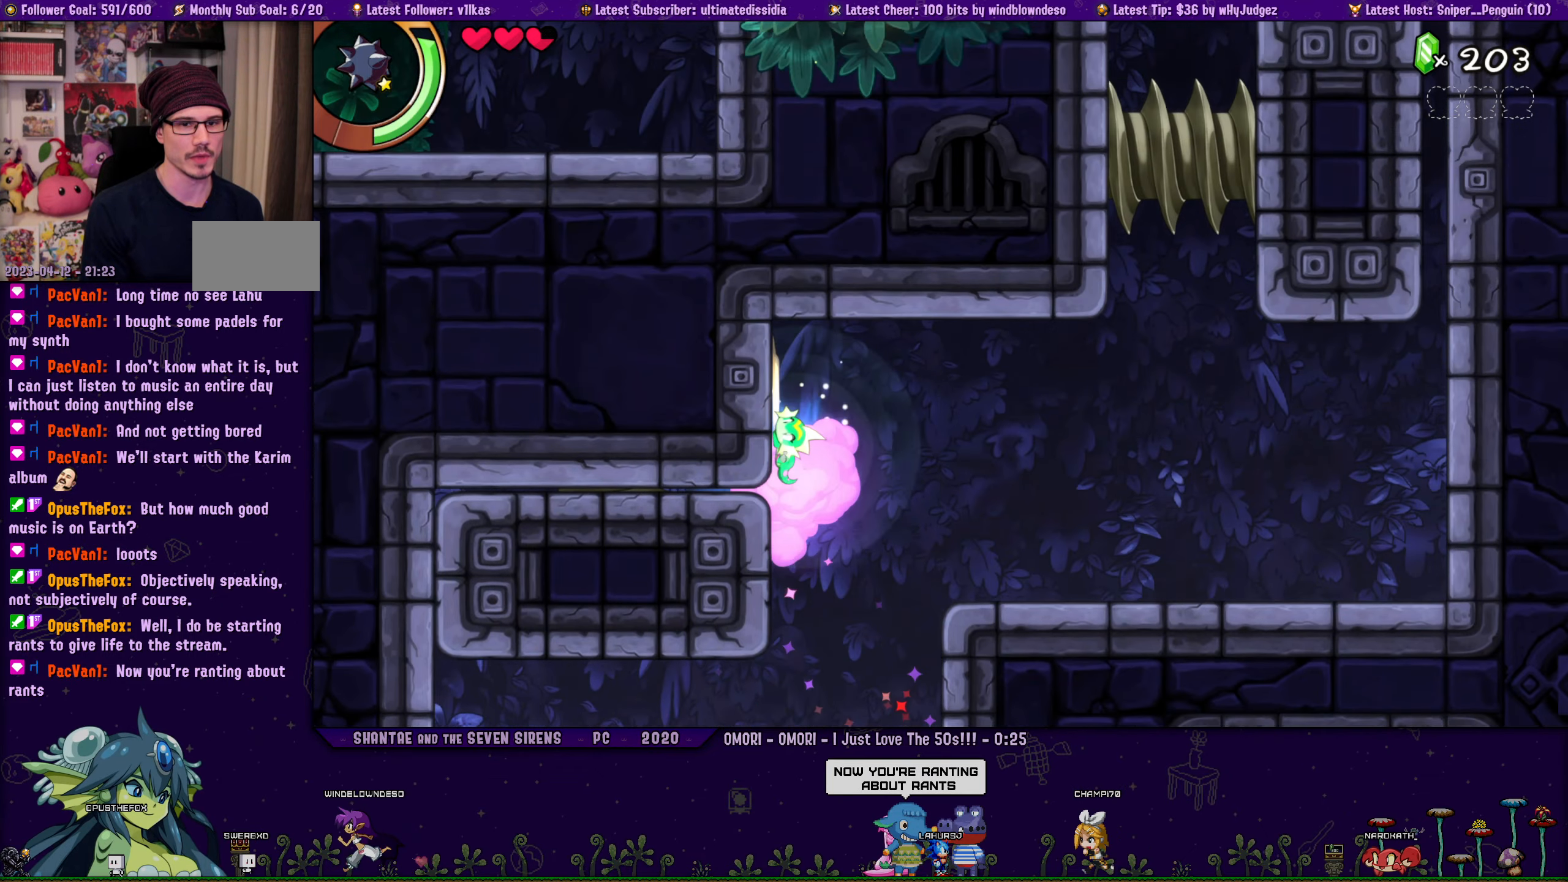
{"buttons": ["DPAD_UP", "DPAD_RIGHT"], "left_stick": "center", "right_stick": "center", "events": [[100, "DPAD_LEFT", "up"], [133, "CROSS", "up"], [266, "DPAD_UP", "up"], [416, "DPAD_UP", "down"], [433, "DPAD_RIGHT", "down"], [466, "R1", "up"]]}
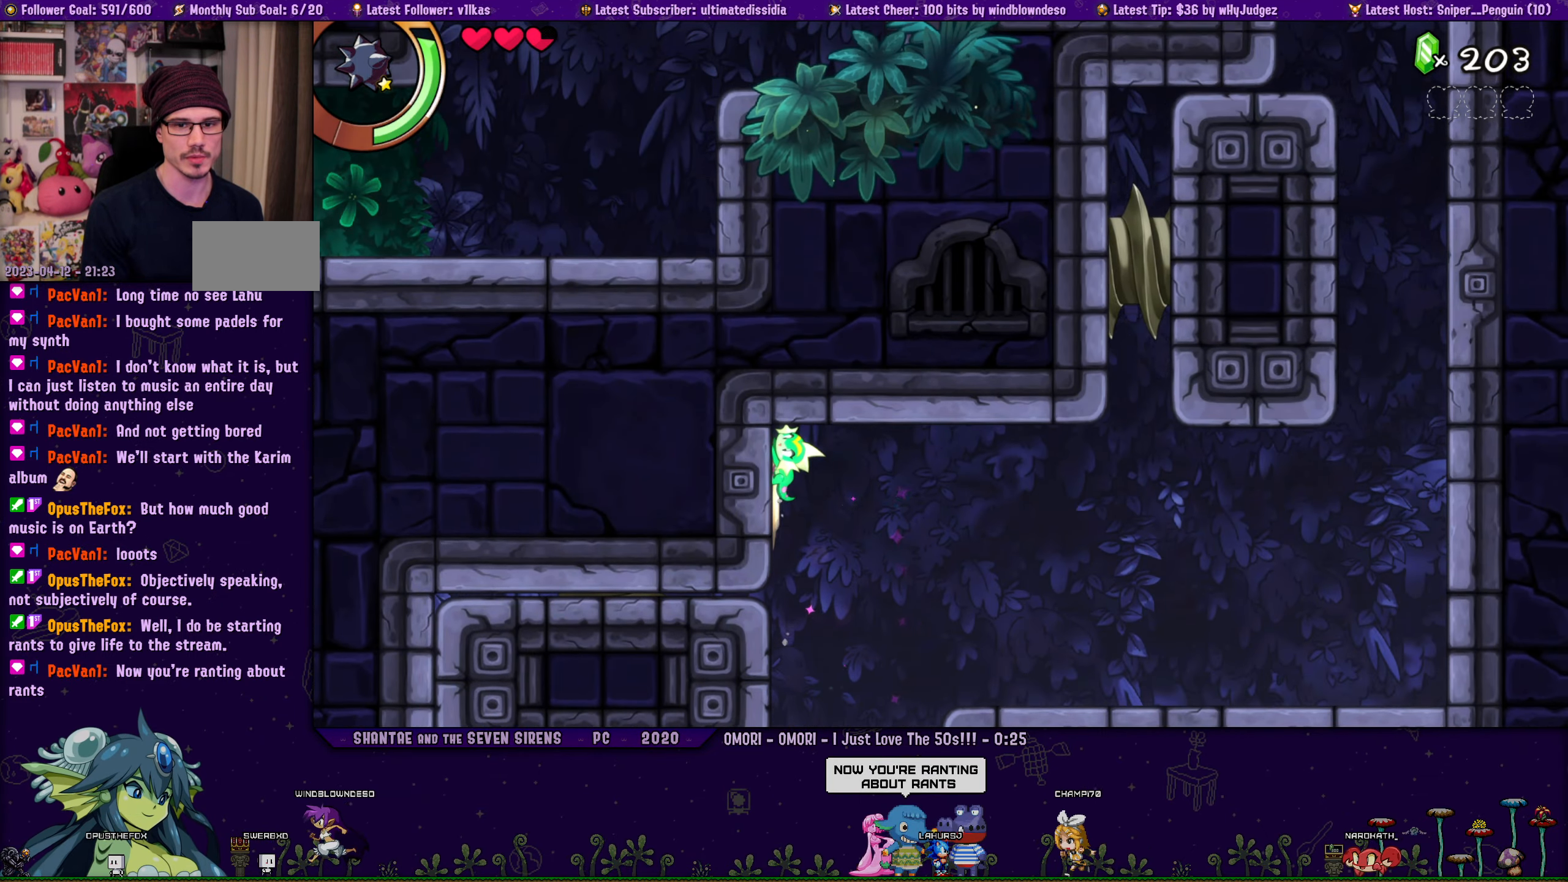
{"buttons": ["DPAD_UP", "DPAD_RIGHT"], "left_stick": "center", "right_stick": "center", "events": [[50, "R1", "down"], [333, "R1", "up"]]}
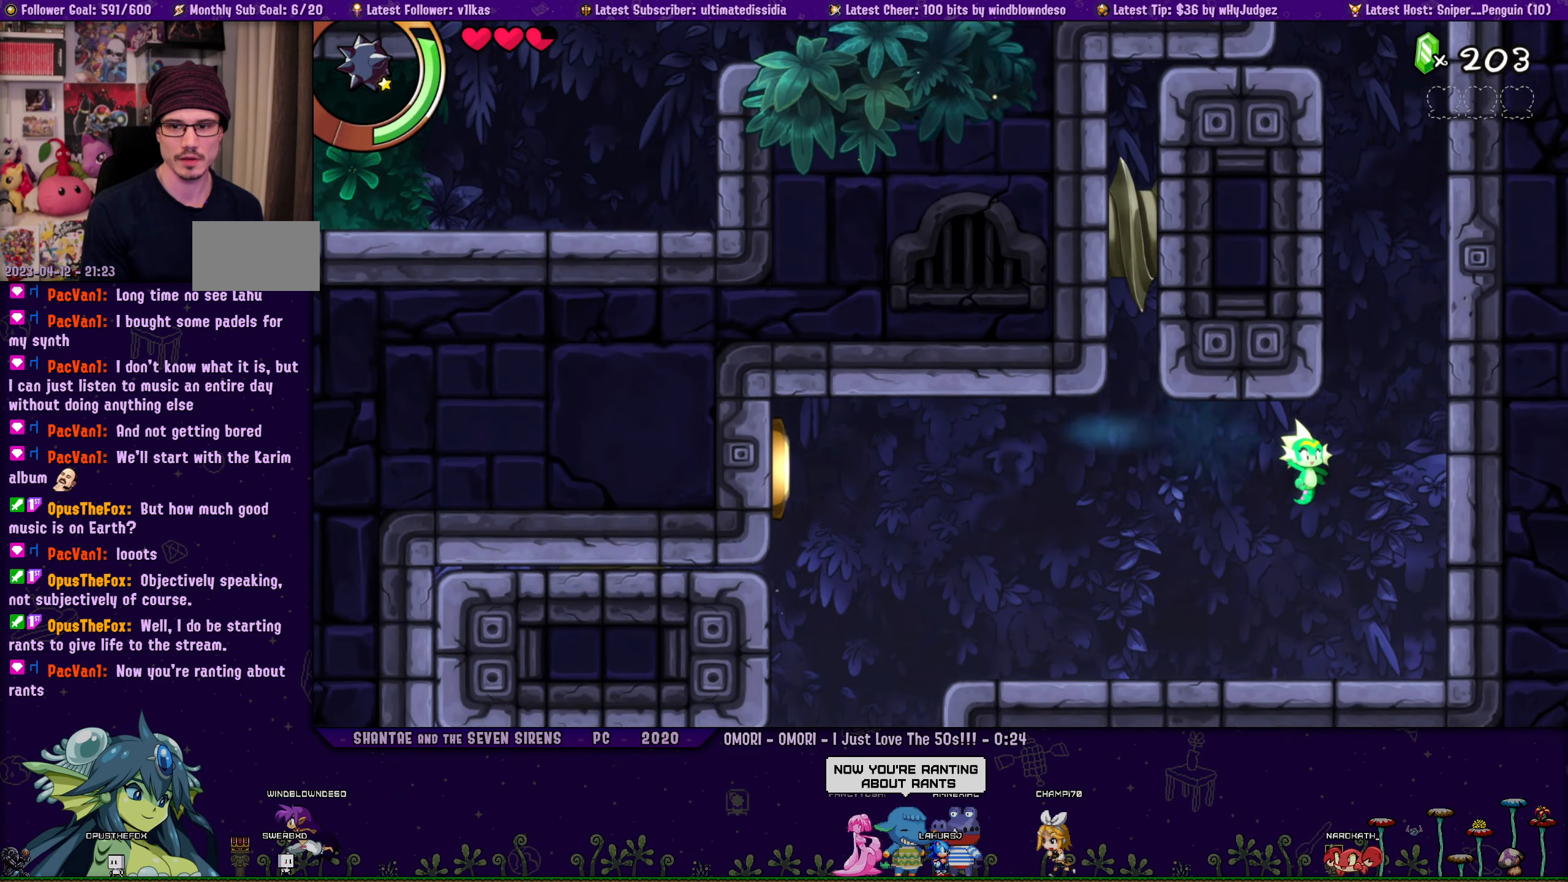
{"buttons": ["R1", "DPAD_UP", "DPAD_RIGHT"], "left_stick": "center", "right_stick": "center", "events": [[250, "CROSS", "down"], [466, "CROSS", "up"], [466, "R1", "down"]]}
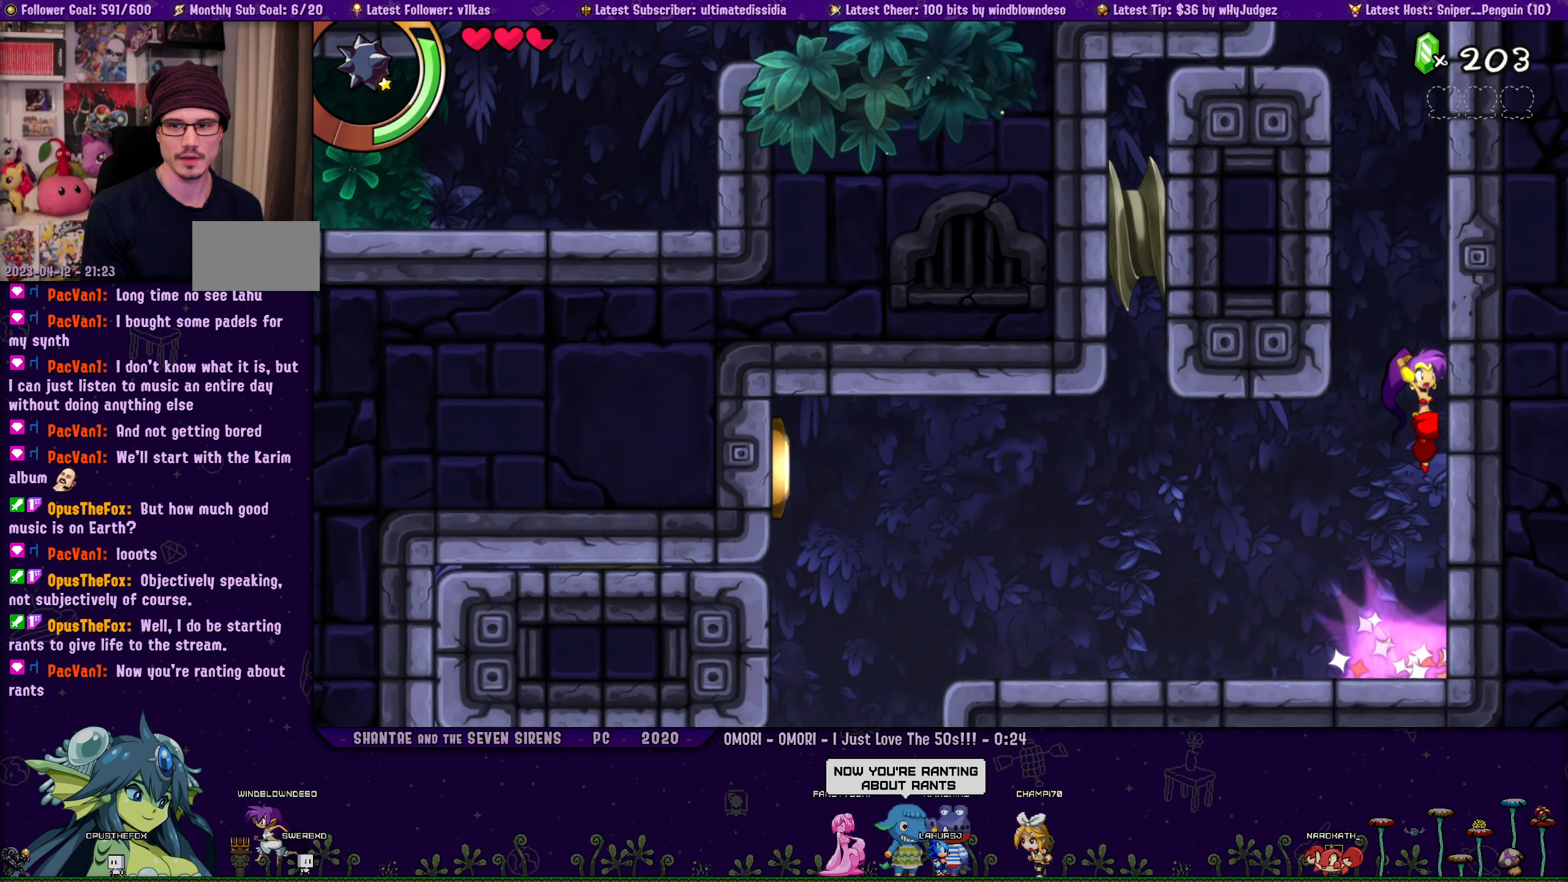
{"buttons": ["CROSS", "R1", "DPAD_UP", "DPAD_RIGHT"], "left_stick": "center", "right_stick": "center", "events": [[66, "CROSS", "down"], [300, "CROSS", "up"], [433, "CROSS", "down"]]}
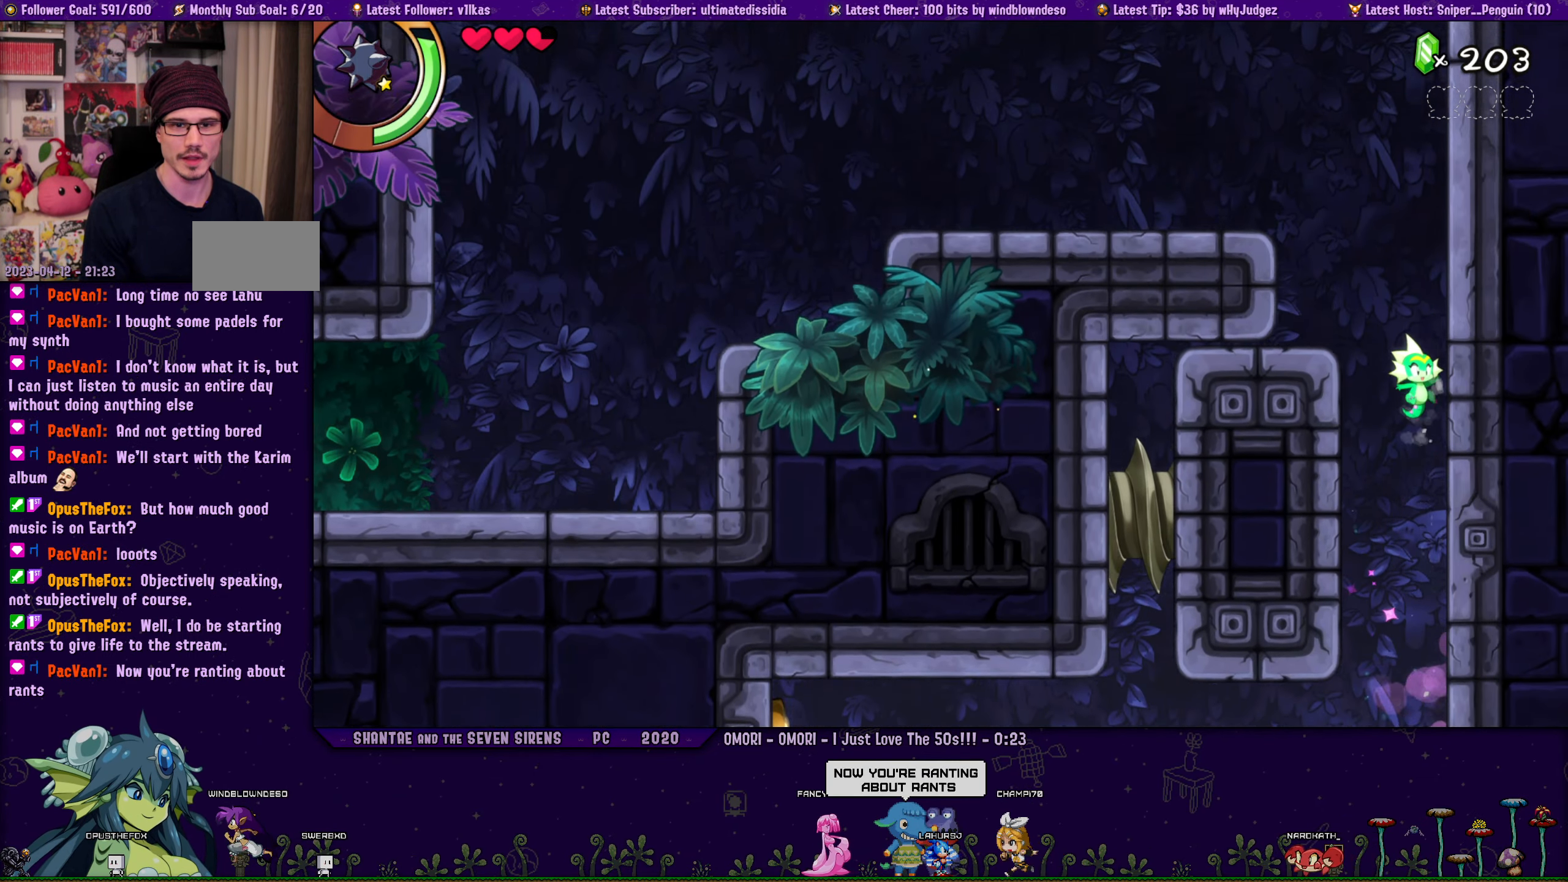
{"buttons": ["DPAD_LEFT"], "left_stick": "center", "right_stick": "center", "events": [[133, "DPAD_RIGHT", "up"], [133, "R1", "up"], [183, "DPAD_LEFT", "down"], [250, "R1", "down"], [366, "DPAD_UP", "up"], [433, "R1", "up"], [466, "CROSS", "up"]]}